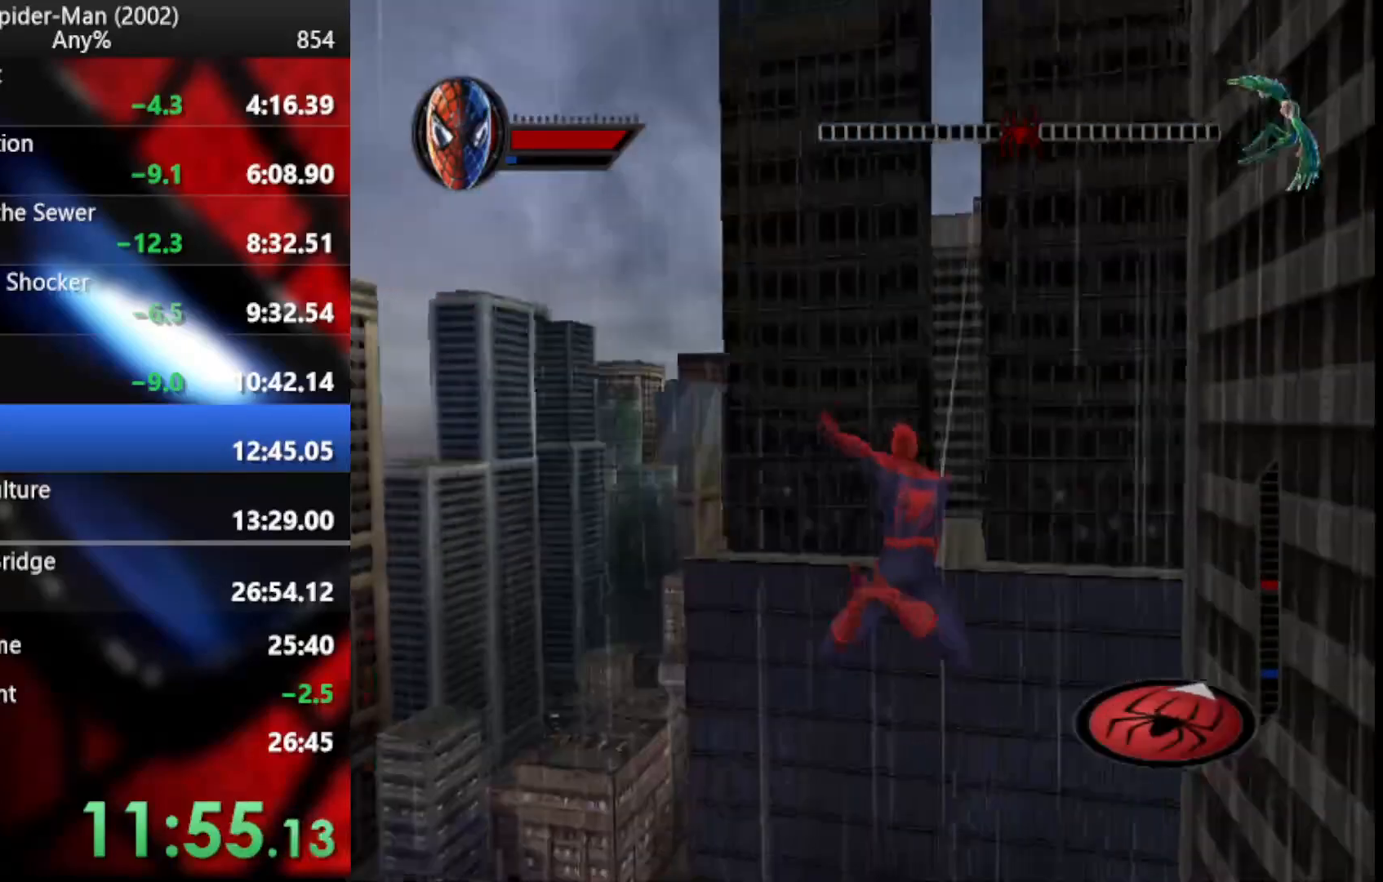
Gameplay with a controller (PlayStation layout); each line is a JSON object with the inputs held at the frame after it. "events" lists button and stick changes between this image and that frame as [ms after this image, input, new state], when the widget could be followed in between.
{"buttons": ["R2"], "left_stick": "up-right", "right_stick": "center", "events": [[307, "left_stick", "up"], [427, "left_stick", "up-right"]]}
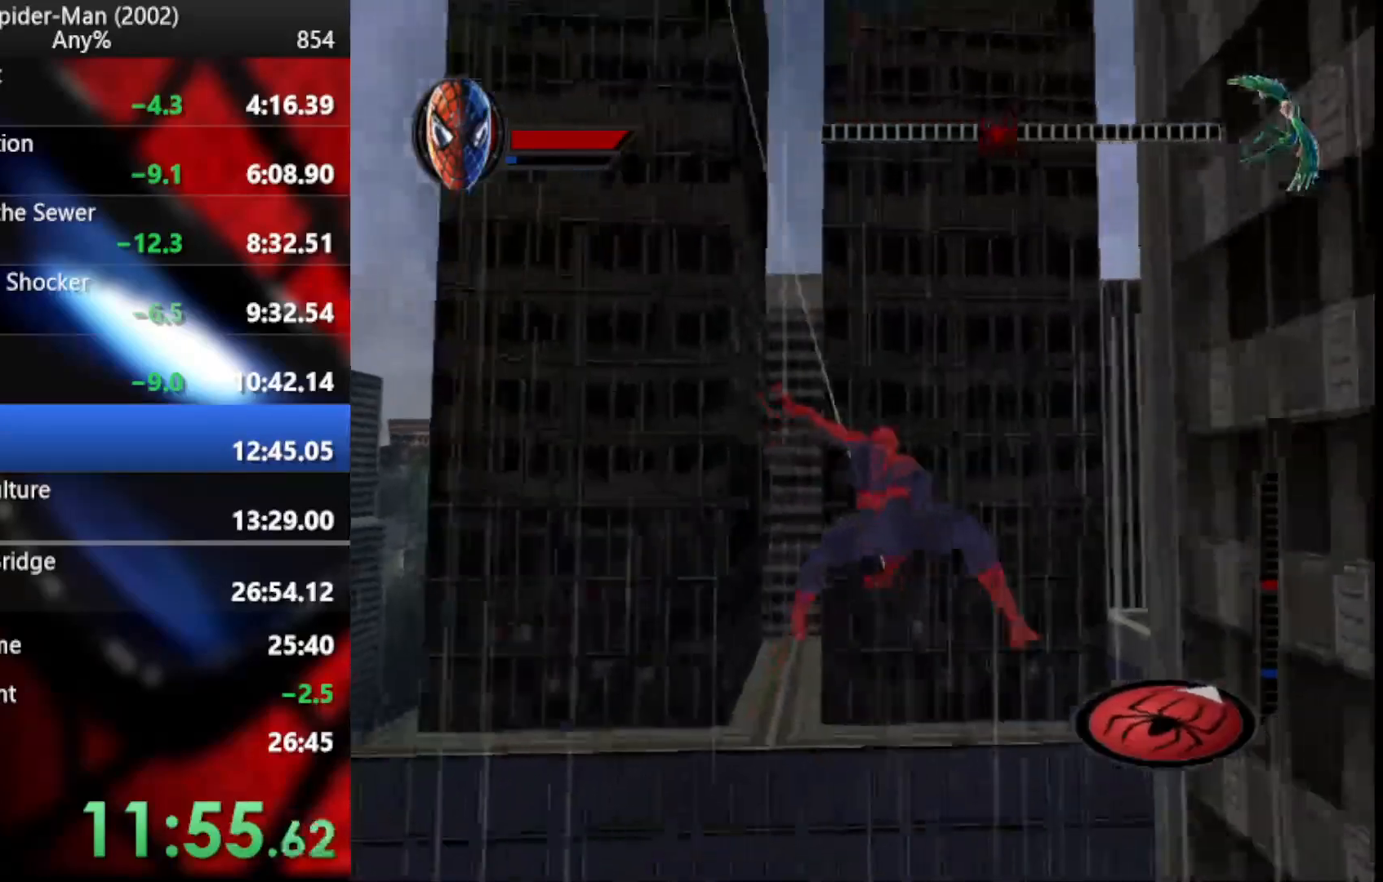
{"buttons": ["R2"], "left_stick": "up-right", "right_stick": "center", "events": [[34, "left_stick", "right"], [239, "left_stick", "up-right"]]}
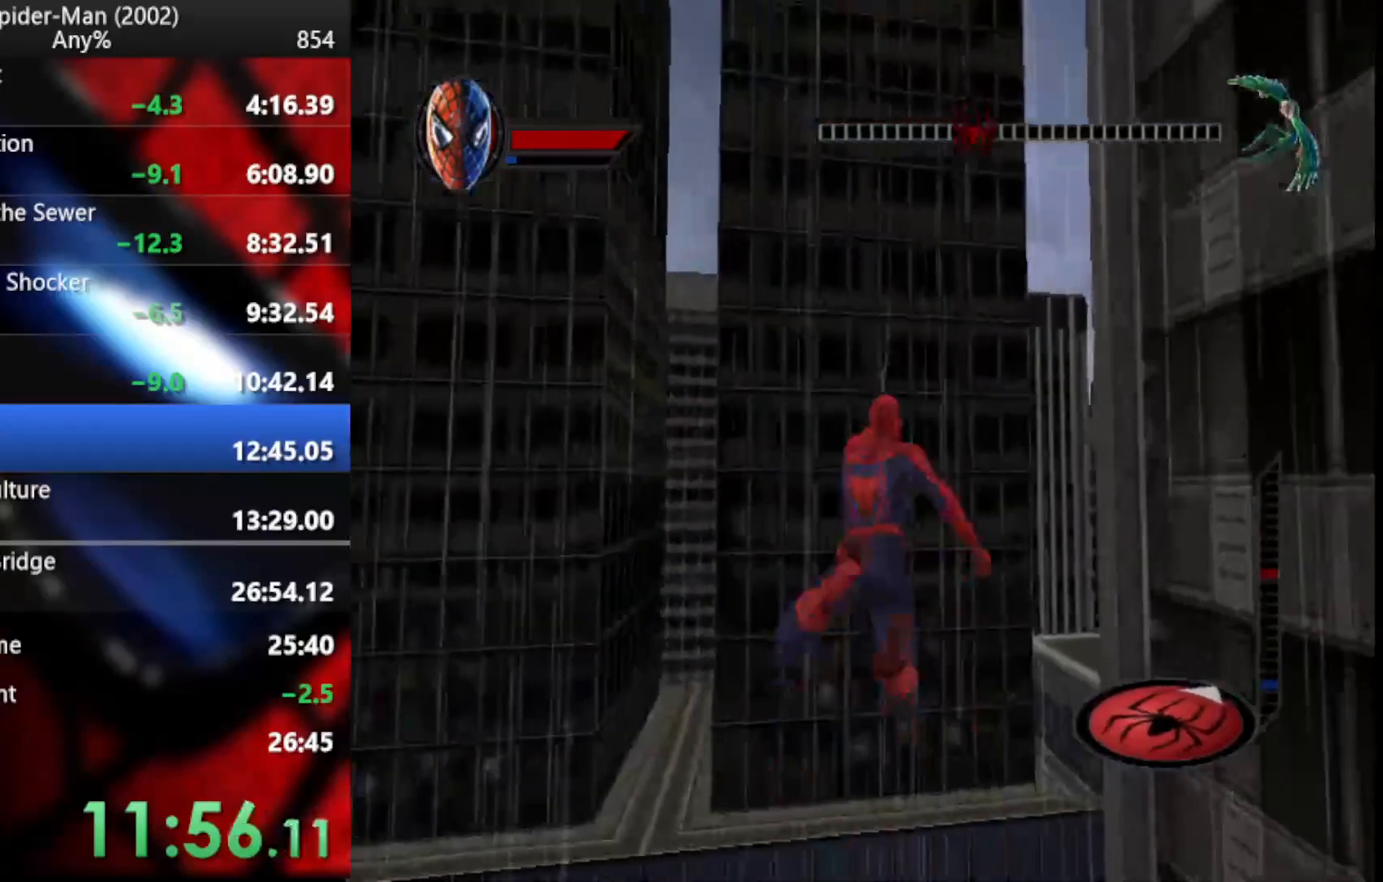
{"buttons": ["R2"], "left_stick": "up-right", "right_stick": "center", "events": []}
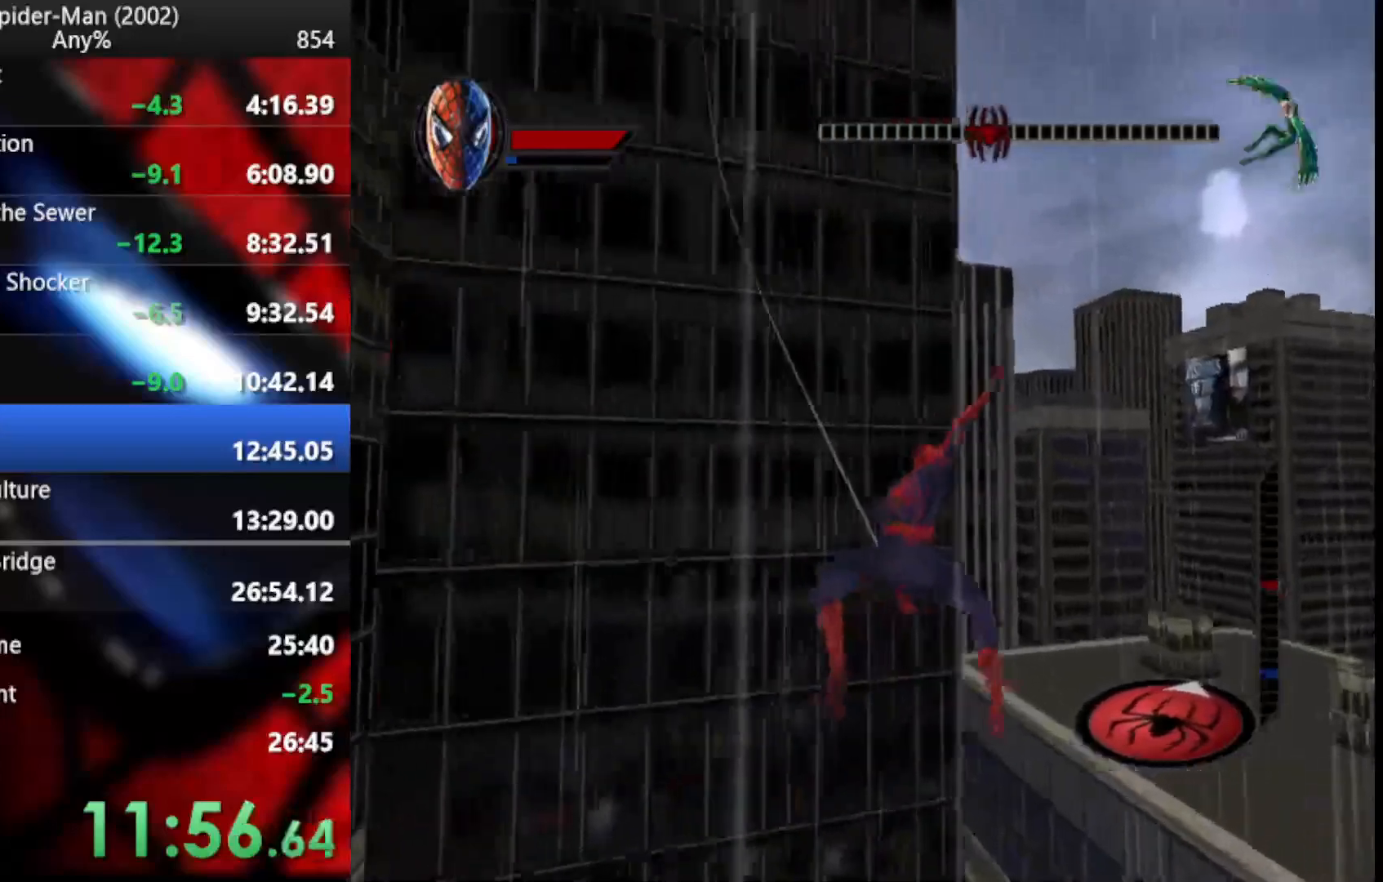
{"buttons": ["R2"], "left_stick": "center", "right_stick": "center", "events": [[154, "left_stick", "up"], [495, "left_stick", "center"]]}
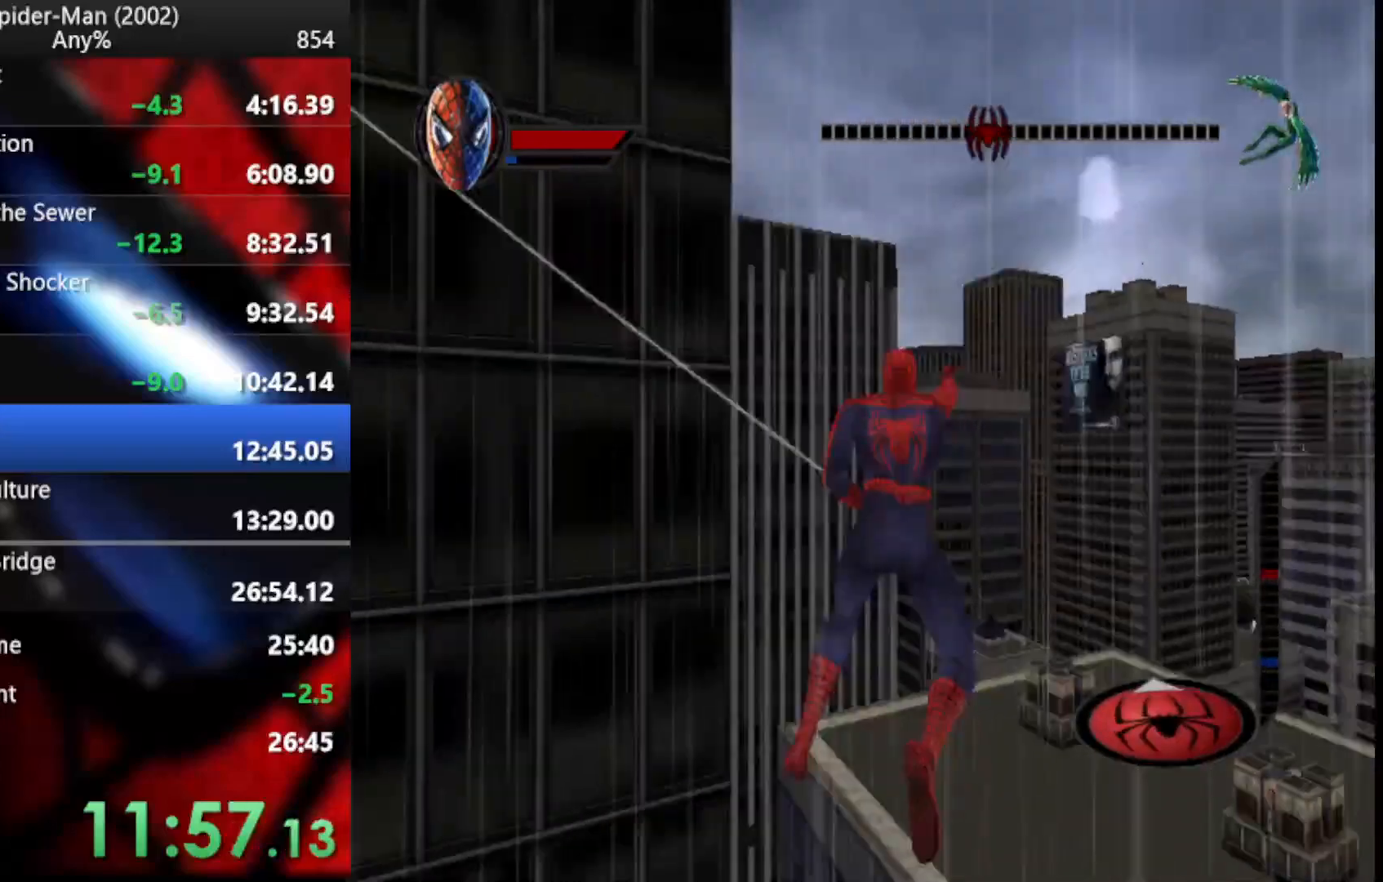
{"buttons": ["TRIANGLE", "R2"], "left_stick": "up-left", "right_stick": "center", "events": [[256, "left_stick", "up-left"], [392, "TRIANGLE", "down"]]}
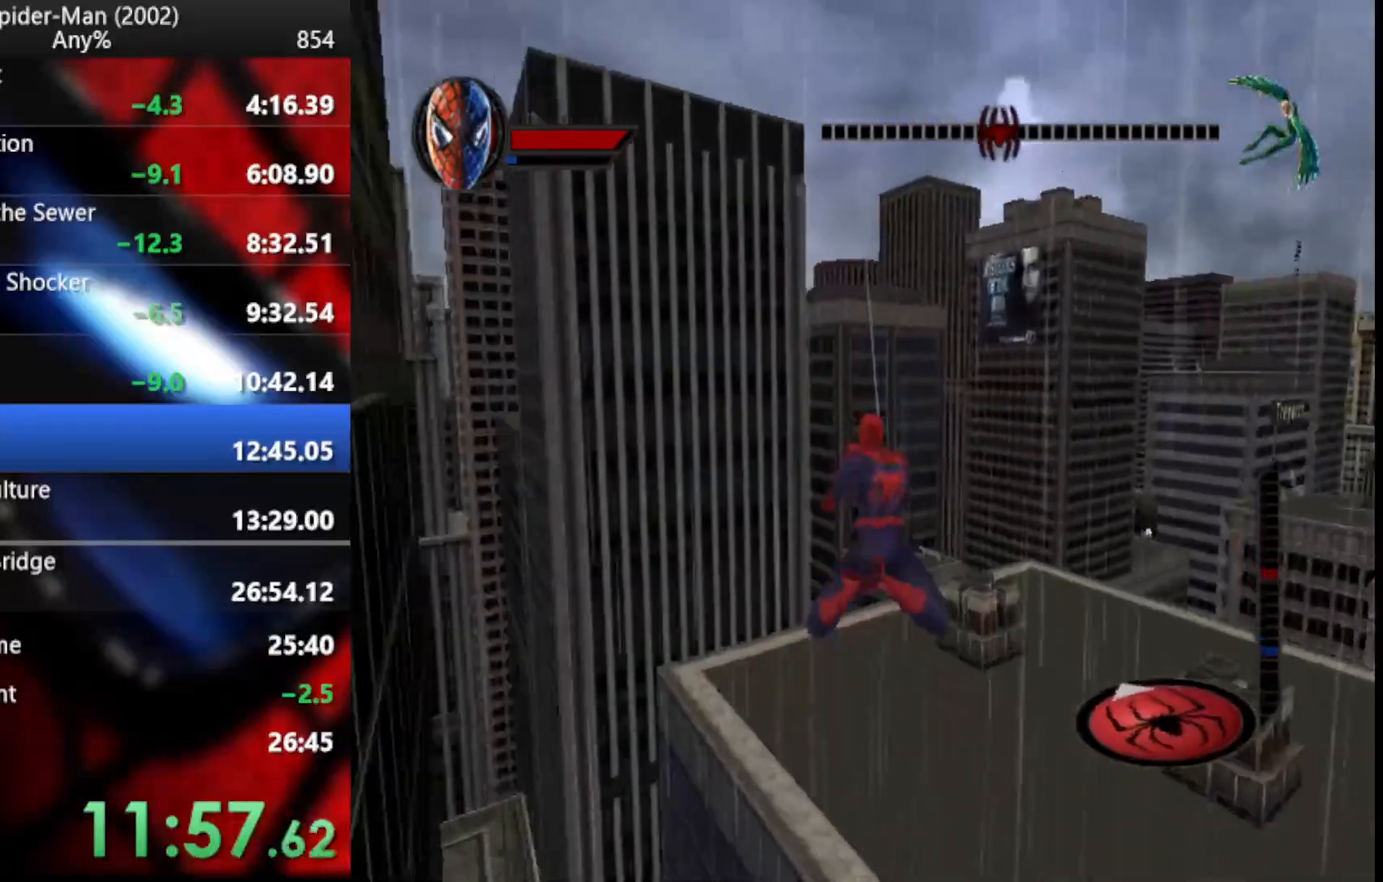
{"buttons": ["TRIANGLE", "R2"], "left_stick": "center", "right_stick": "center", "events": [[34, "left_stick", "up"], [68, "TRIANGLE", "up"], [171, "TRIANGLE", "down"], [290, "TRIANGLE", "up"], [410, "TRIANGLE", "down"], [410, "left_stick", "center"]]}
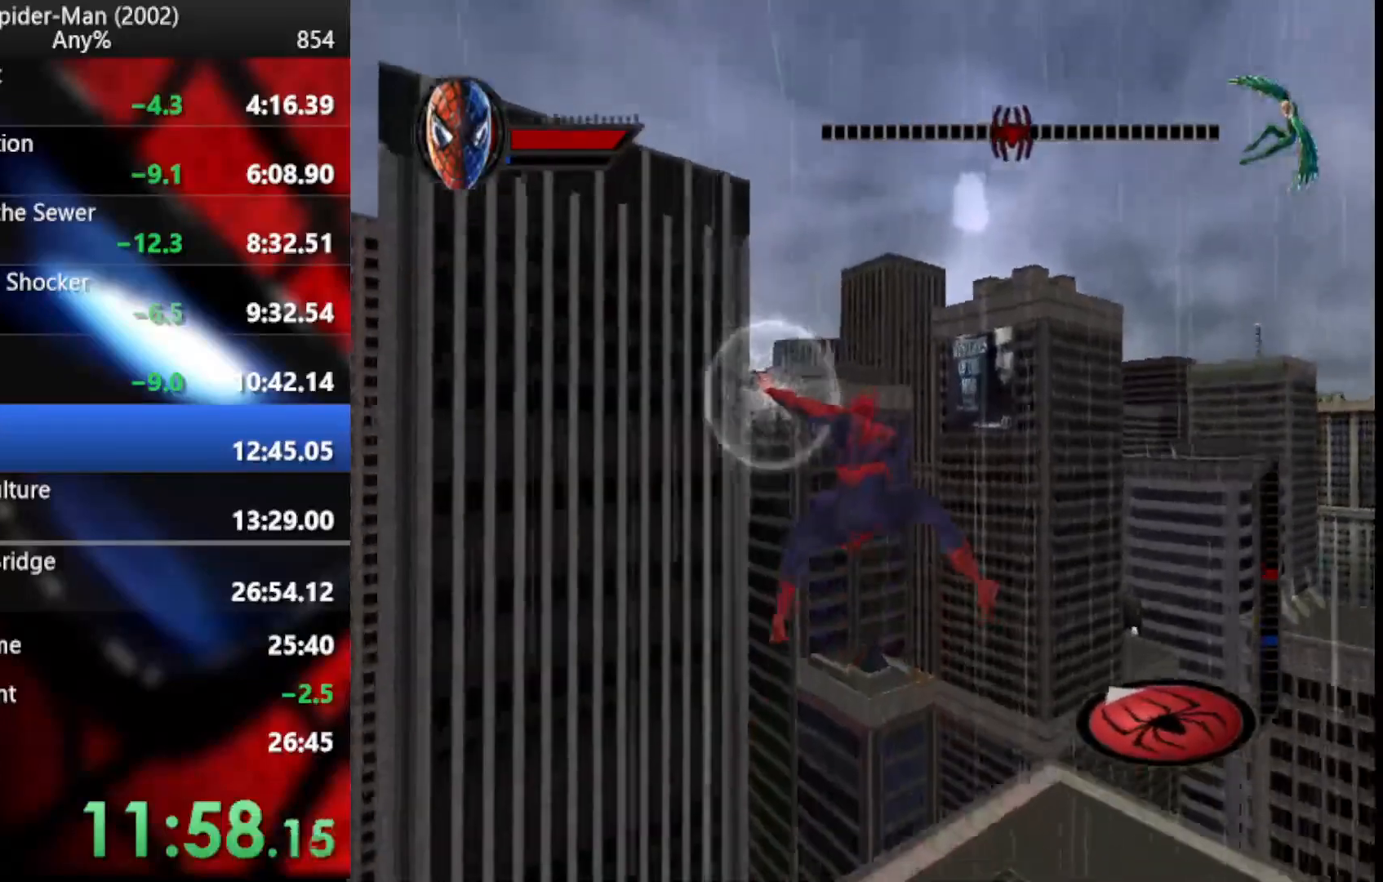
{"buttons": ["R2"], "left_stick": "center", "right_stick": "center", "events": [[17, "left_stick", "left"], [51, "TRIANGLE", "up"], [205, "TRIANGLE", "down"], [205, "left_stick", "center"], [341, "TRIANGLE", "up"]]}
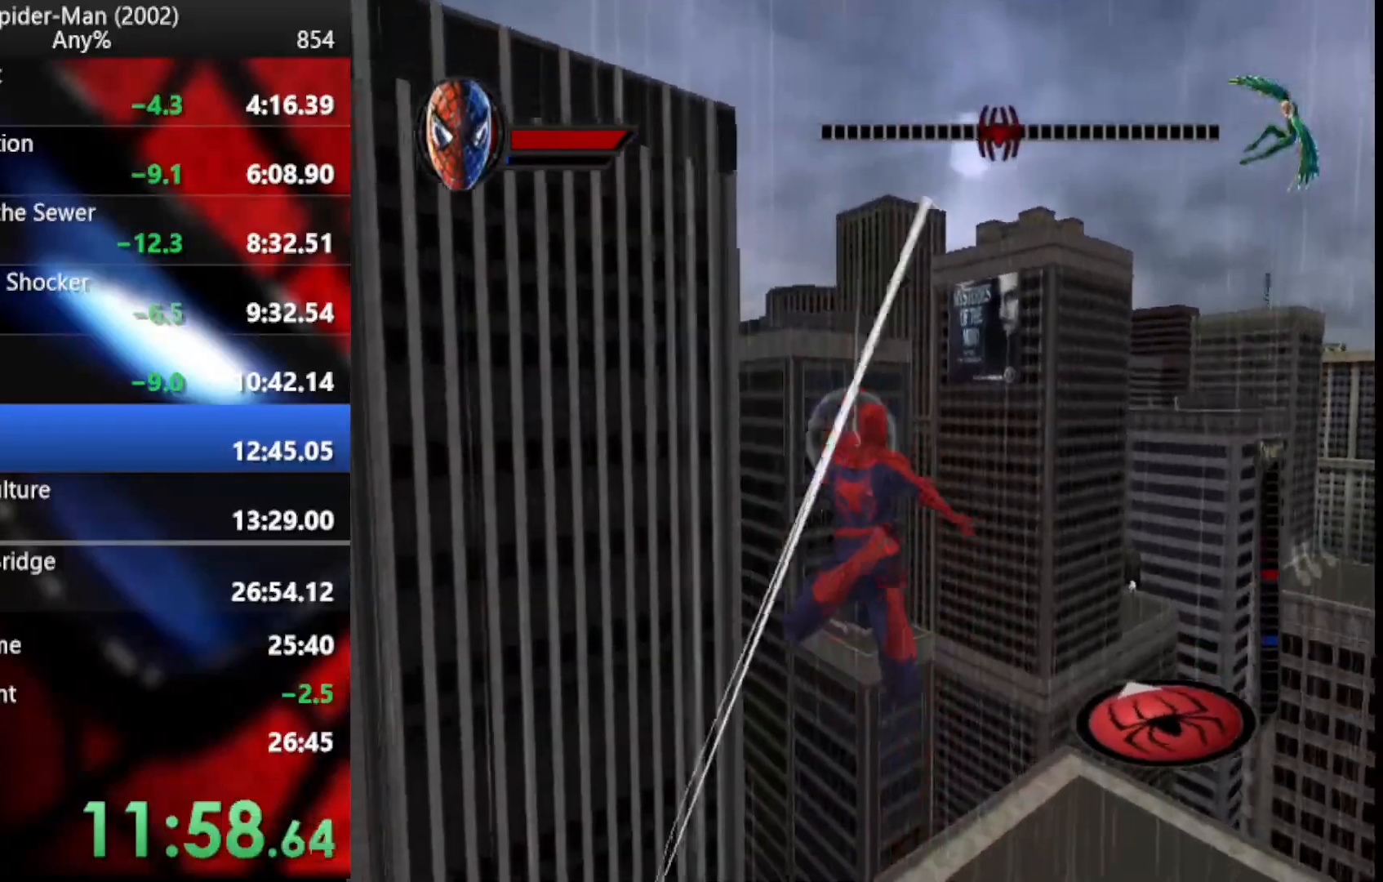
{"buttons": ["R2"], "left_stick": "up", "right_stick": "center", "events": [[136, "TRIANGLE", "down"], [136, "left_stick", "up"], [256, "TRIANGLE", "up"], [307, "TRIANGLE", "down"], [427, "TRIANGLE", "up"]]}
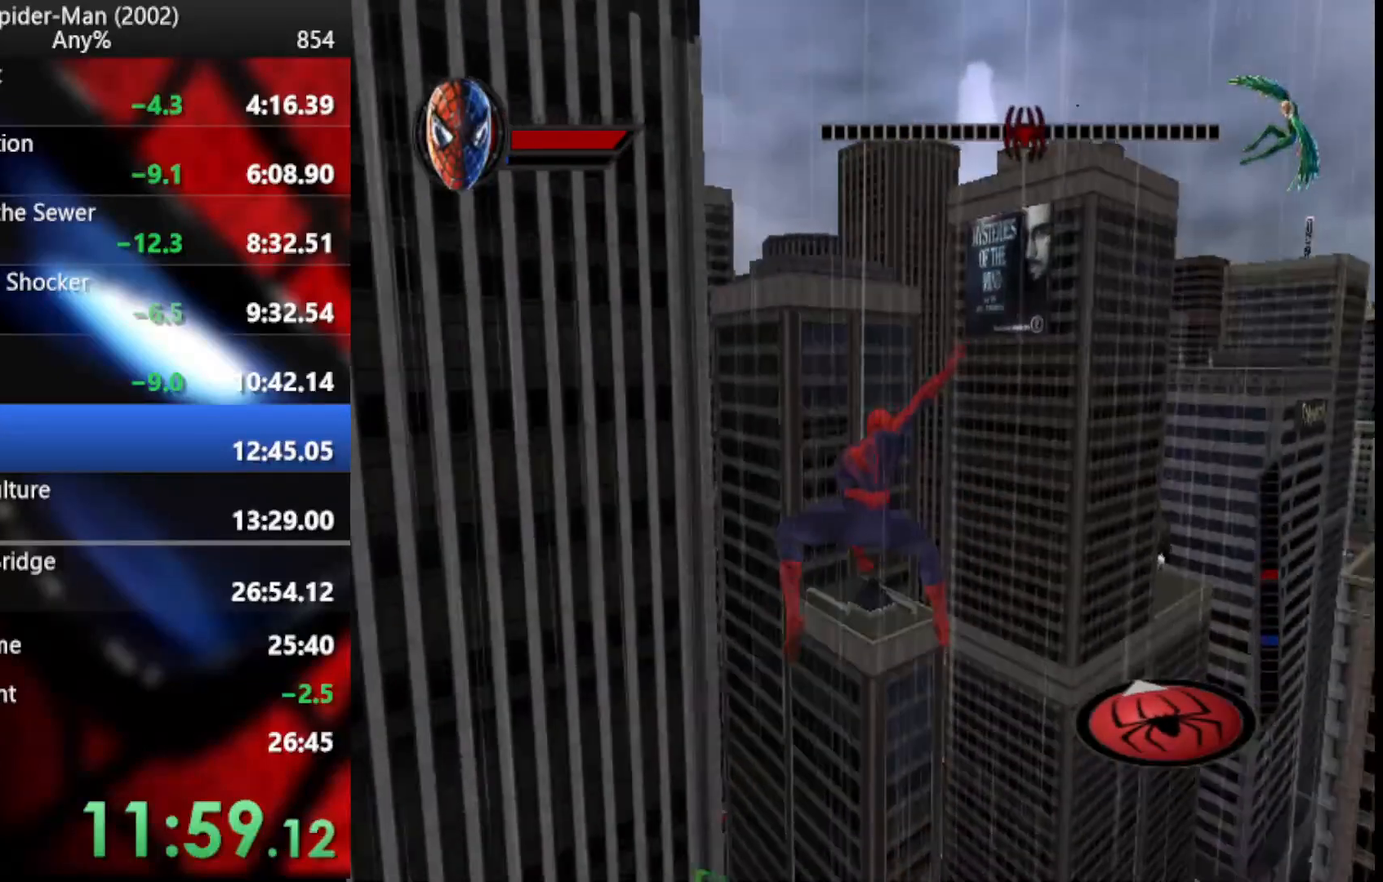
{"buttons": ["R2"], "left_stick": "right", "right_stick": "center", "events": [[17, "TRIANGLE", "down"], [102, "TRIANGLE", "up"], [102, "left_stick", "up-right"], [171, "TRIANGLE", "down"], [256, "left_stick", "right"], [290, "TRIANGLE", "up"], [358, "TRIANGLE", "down"], [461, "TRIANGLE", "up"]]}
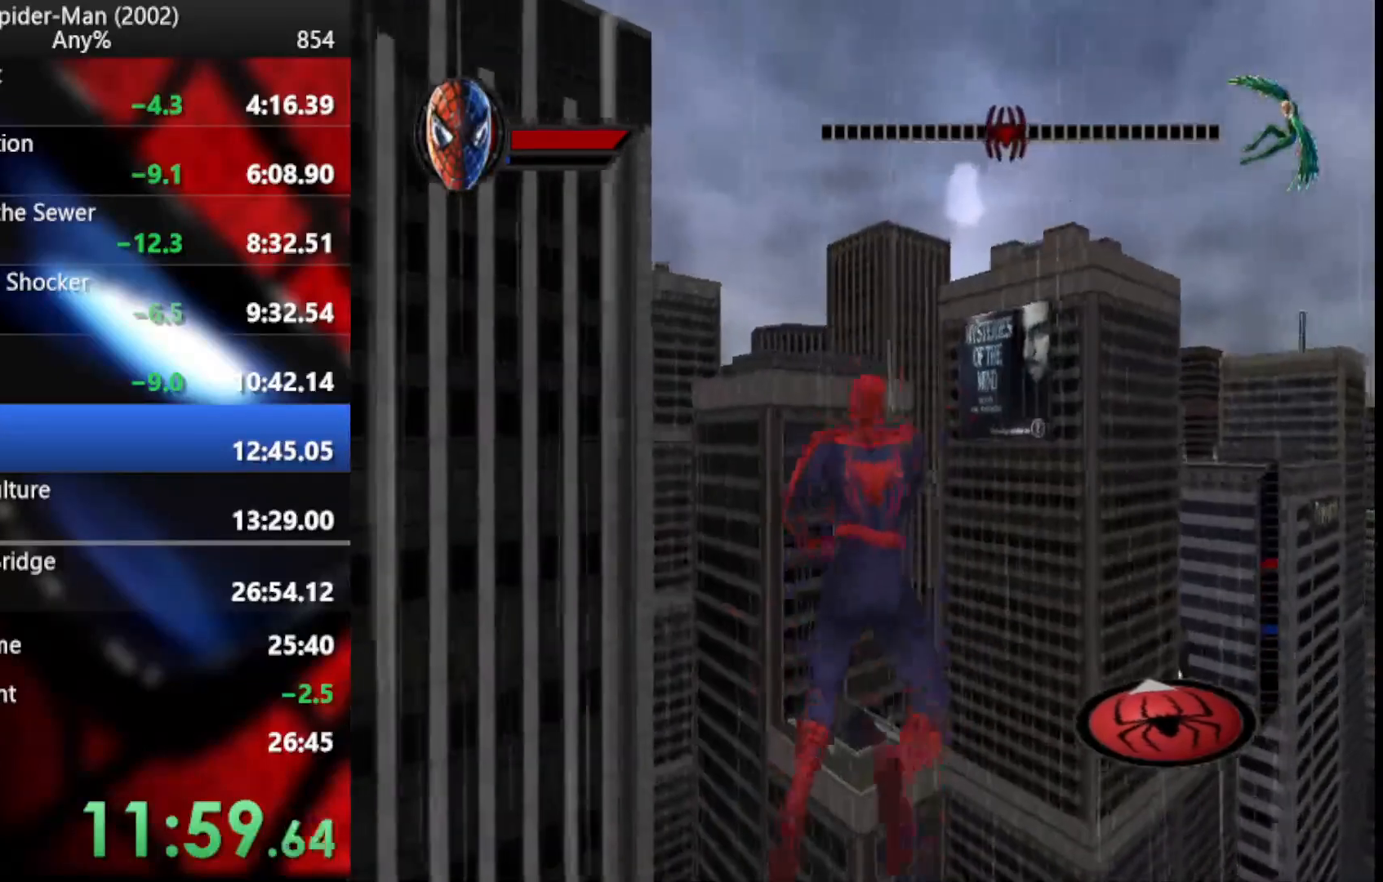
{"buttons": ["R2"], "left_stick": "up", "right_stick": "center", "events": [[102, "TRIANGLE", "down"], [154, "left_stick", "center"], [222, "TRIANGLE", "up"], [375, "TRIANGLE", "down"], [375, "left_stick", "up"], [461, "TRIANGLE", "up"]]}
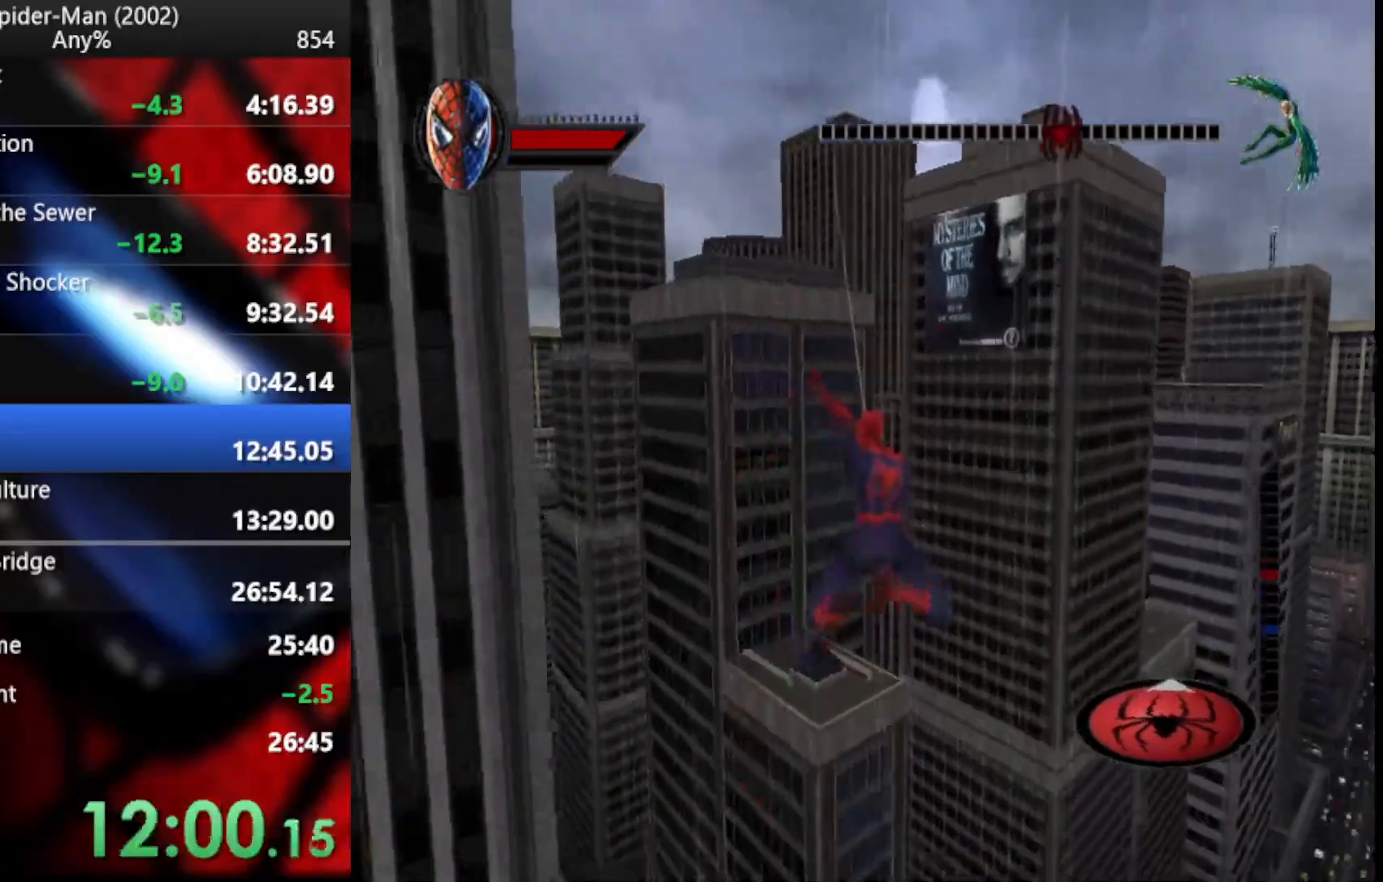
{"buttons": ["R2"], "left_stick": "up-right", "right_stick": "center", "events": [[102, "TRIANGLE", "down"], [205, "TRIANGLE", "up"], [290, "TRIANGLE", "down"], [375, "TRIANGLE", "up"], [375, "left_stick", "up-right"]]}
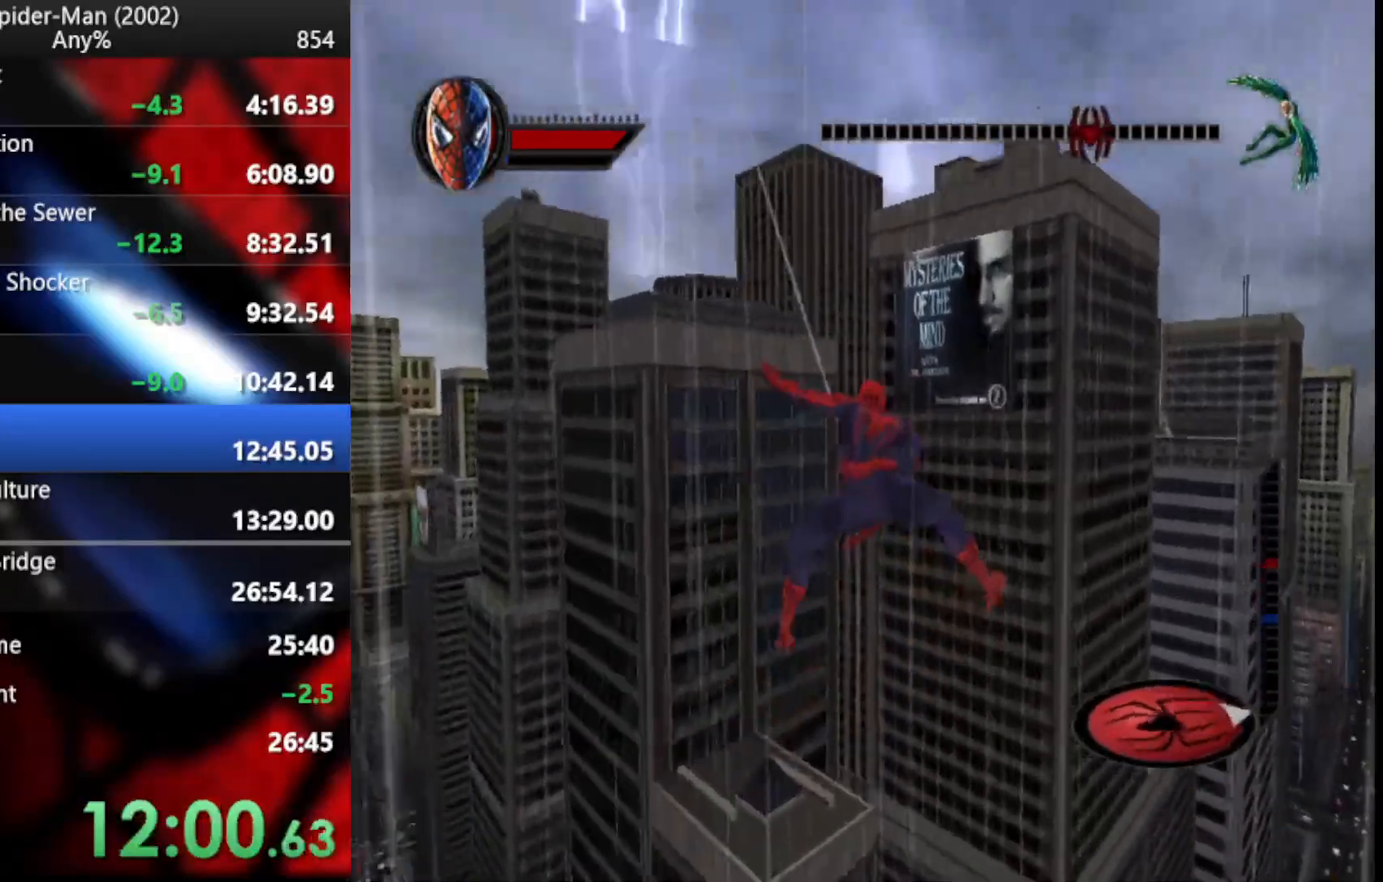
{"buttons": ["L2", "R2"], "left_stick": "up-right", "right_stick": "center", "events": [[68, "L2", "down"], [222, "CROSS", "down"], [393, "CROSS", "up"]]}
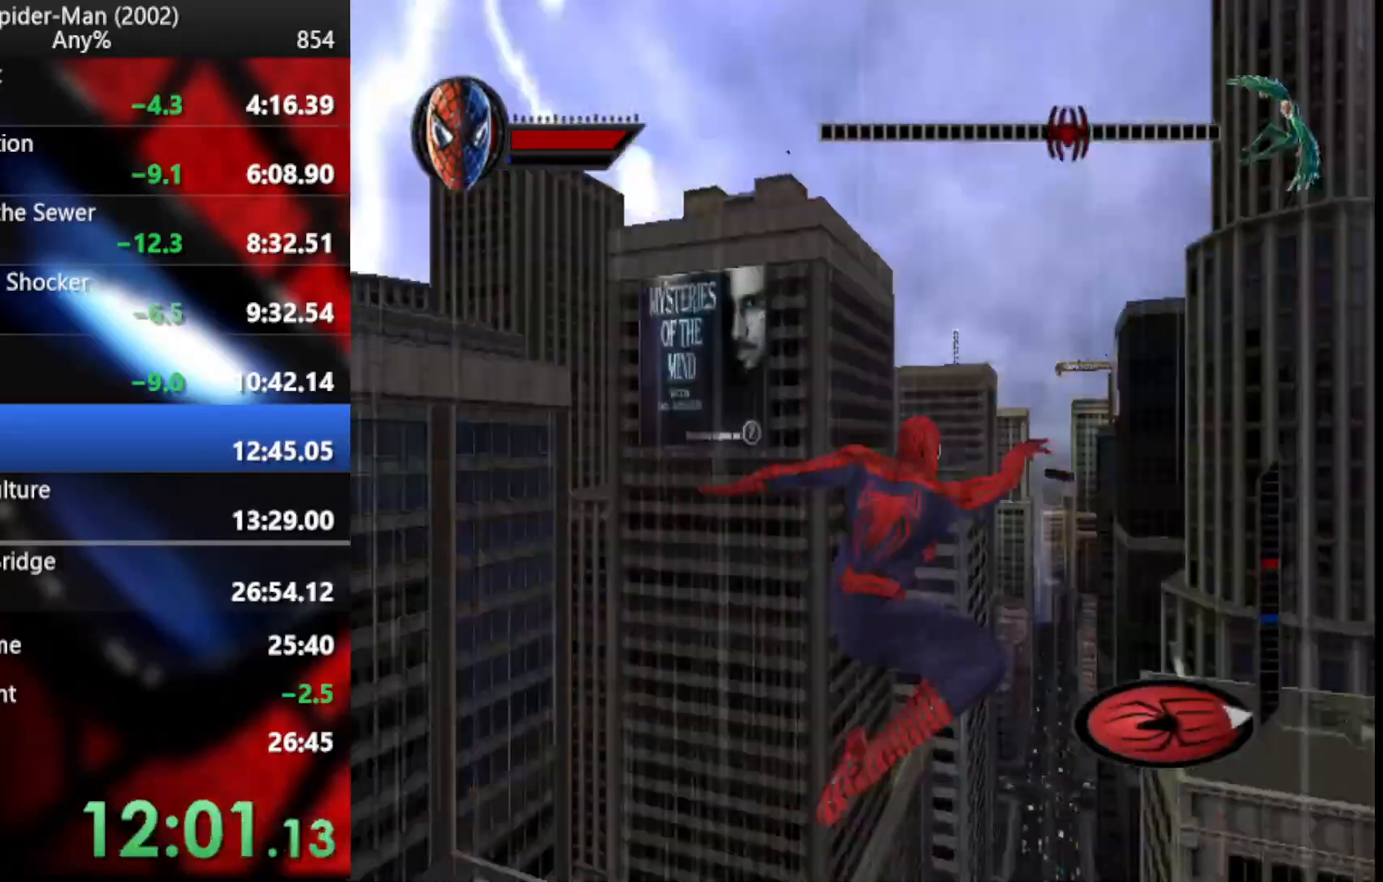
{"buttons": ["TRIANGLE", "R2"], "left_stick": "up-right", "right_stick": "center", "events": [[102, "L2", "up"], [478, "TRIANGLE", "down"]]}
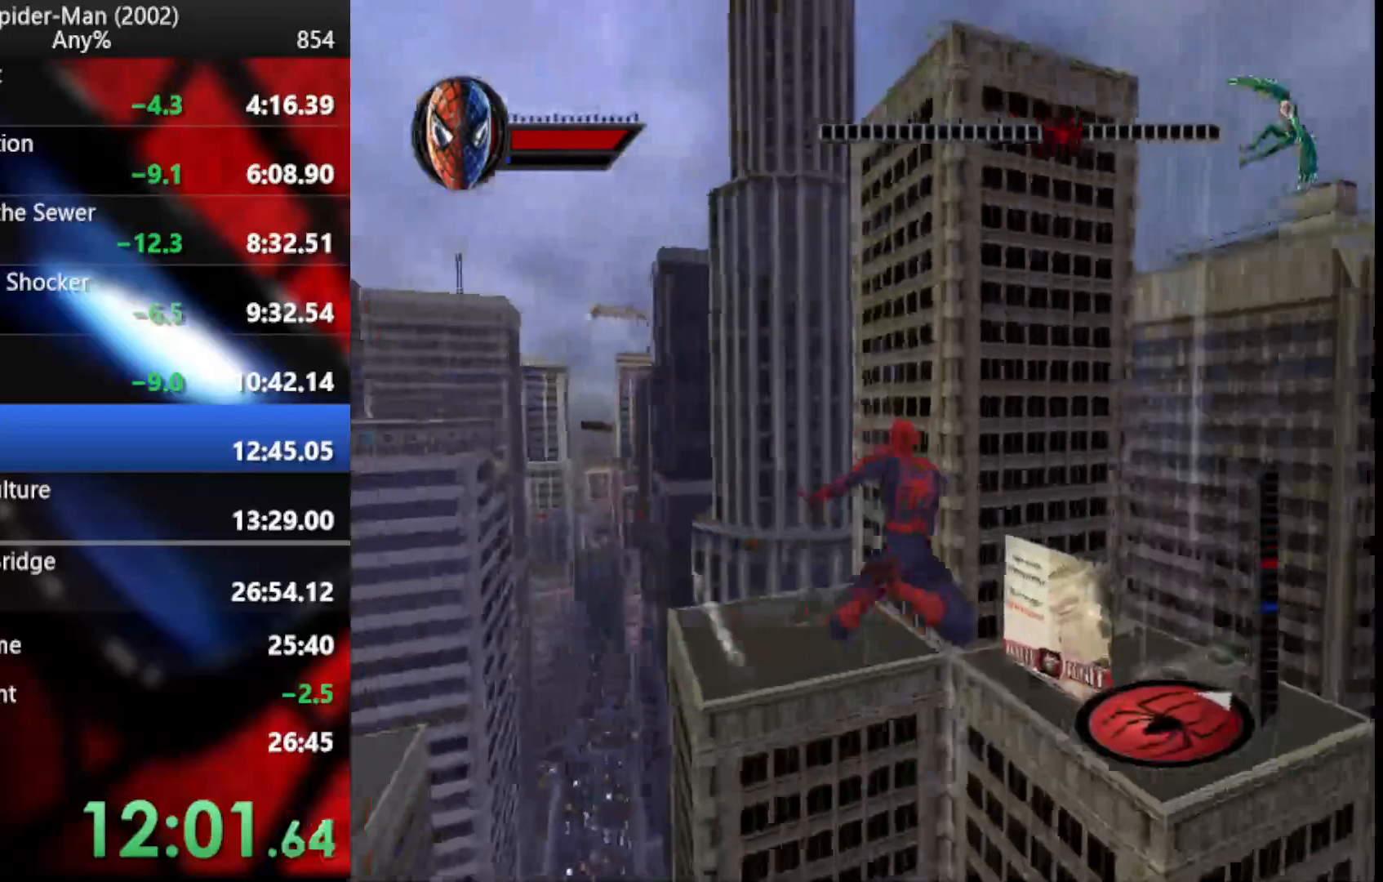
{"buttons": ["TRIANGLE", "R2"], "left_stick": "right", "right_stick": "center", "events": [[68, "TRIANGLE", "up"], [137, "TRIANGLE", "down"], [410, "left_stick", "right"], [427, "TRIANGLE", "up"], [495, "TRIANGLE", "down"]]}
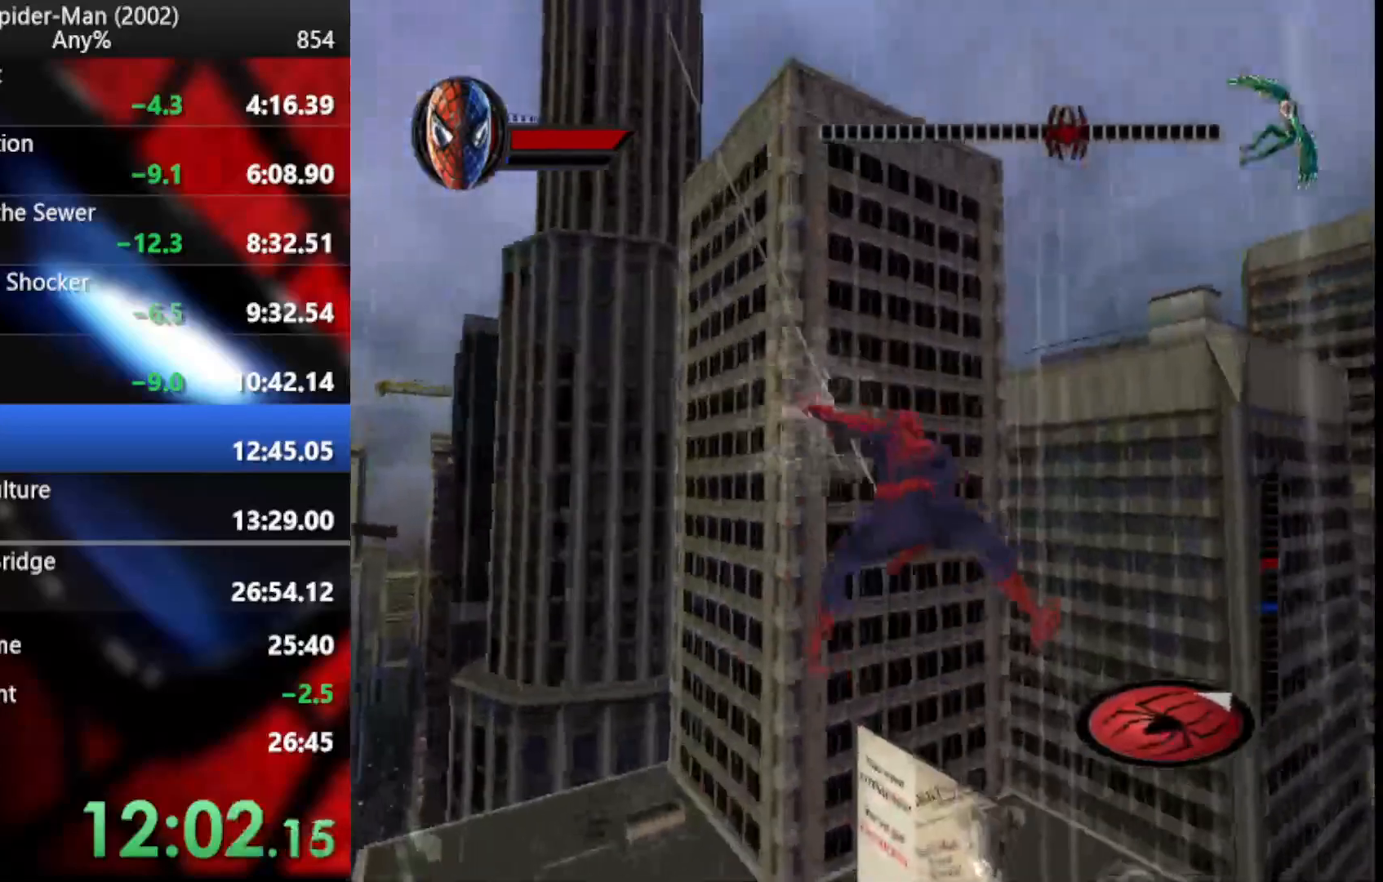
{"buttons": ["R2"], "left_stick": "up", "right_stick": "center", "events": [[171, "TRIANGLE", "up"], [188, "left_stick", "center"], [410, "left_stick", "up"]]}
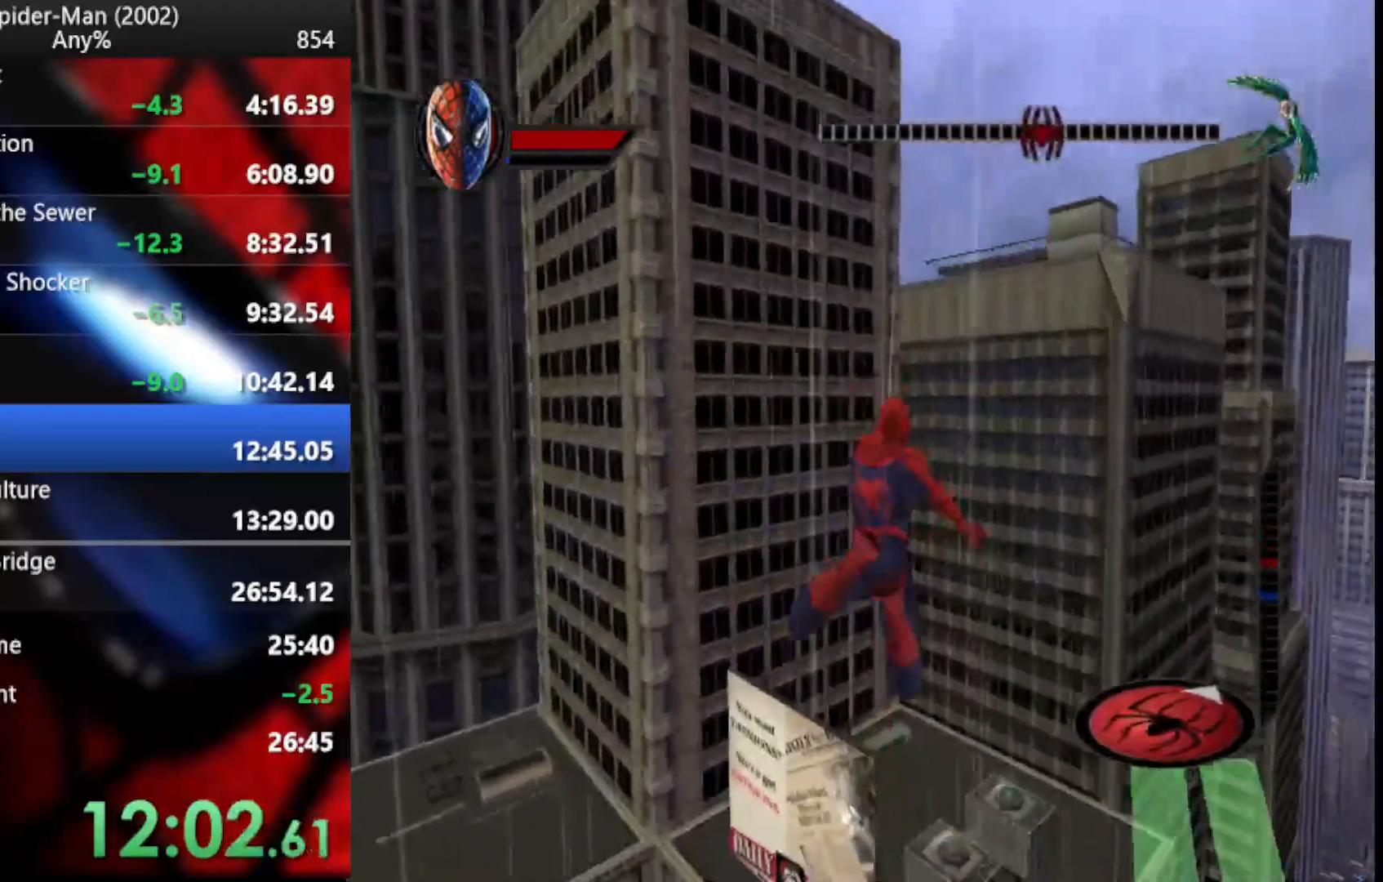
{"buttons": ["R2"], "left_stick": "up-left", "right_stick": "center", "events": [[495, "left_stick", "up-left"]]}
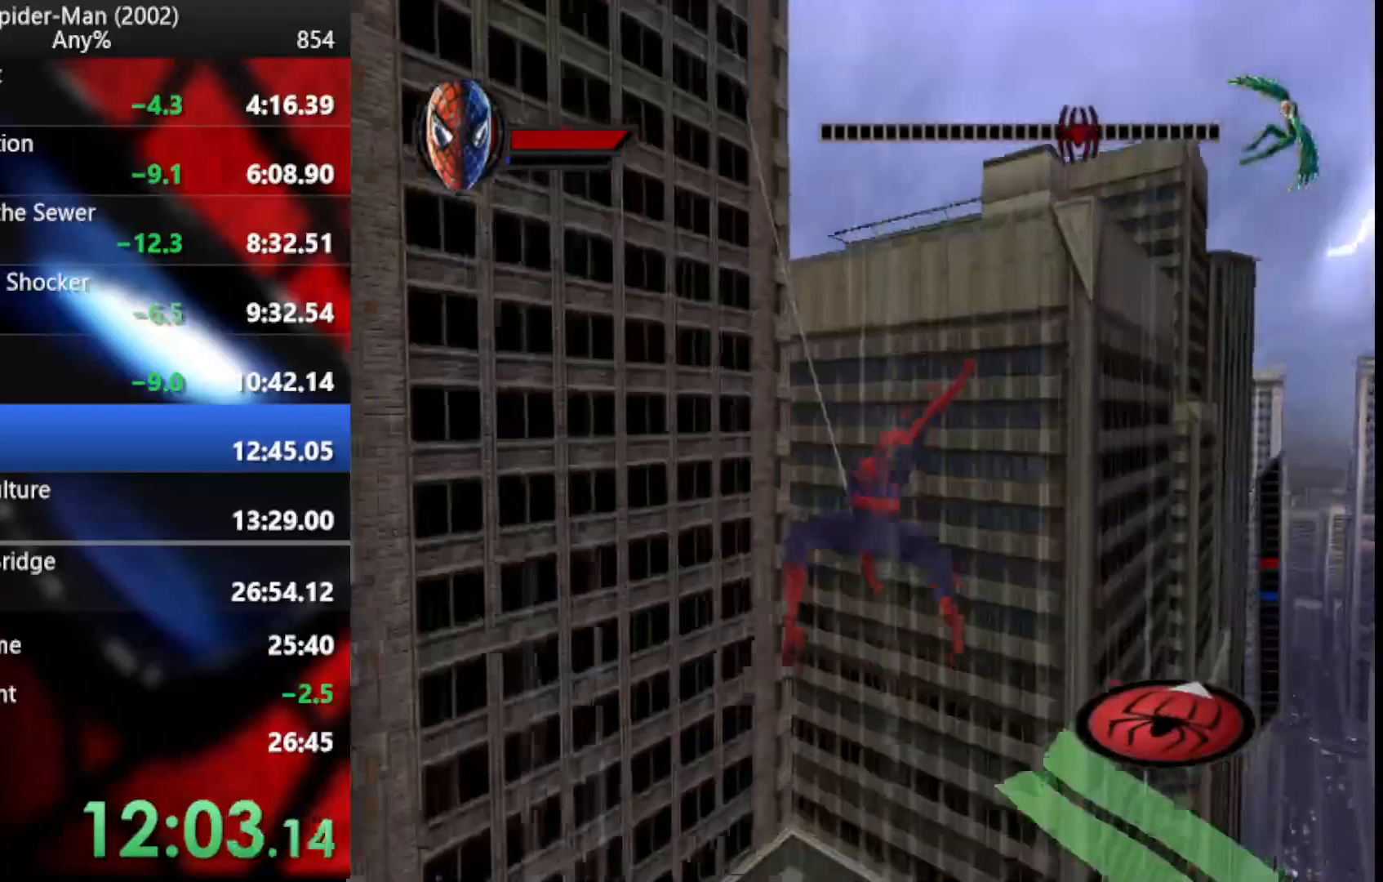
{"buttons": ["R2"], "left_stick": "center", "right_stick": "center", "events": [[341, "left_stick", "center"]]}
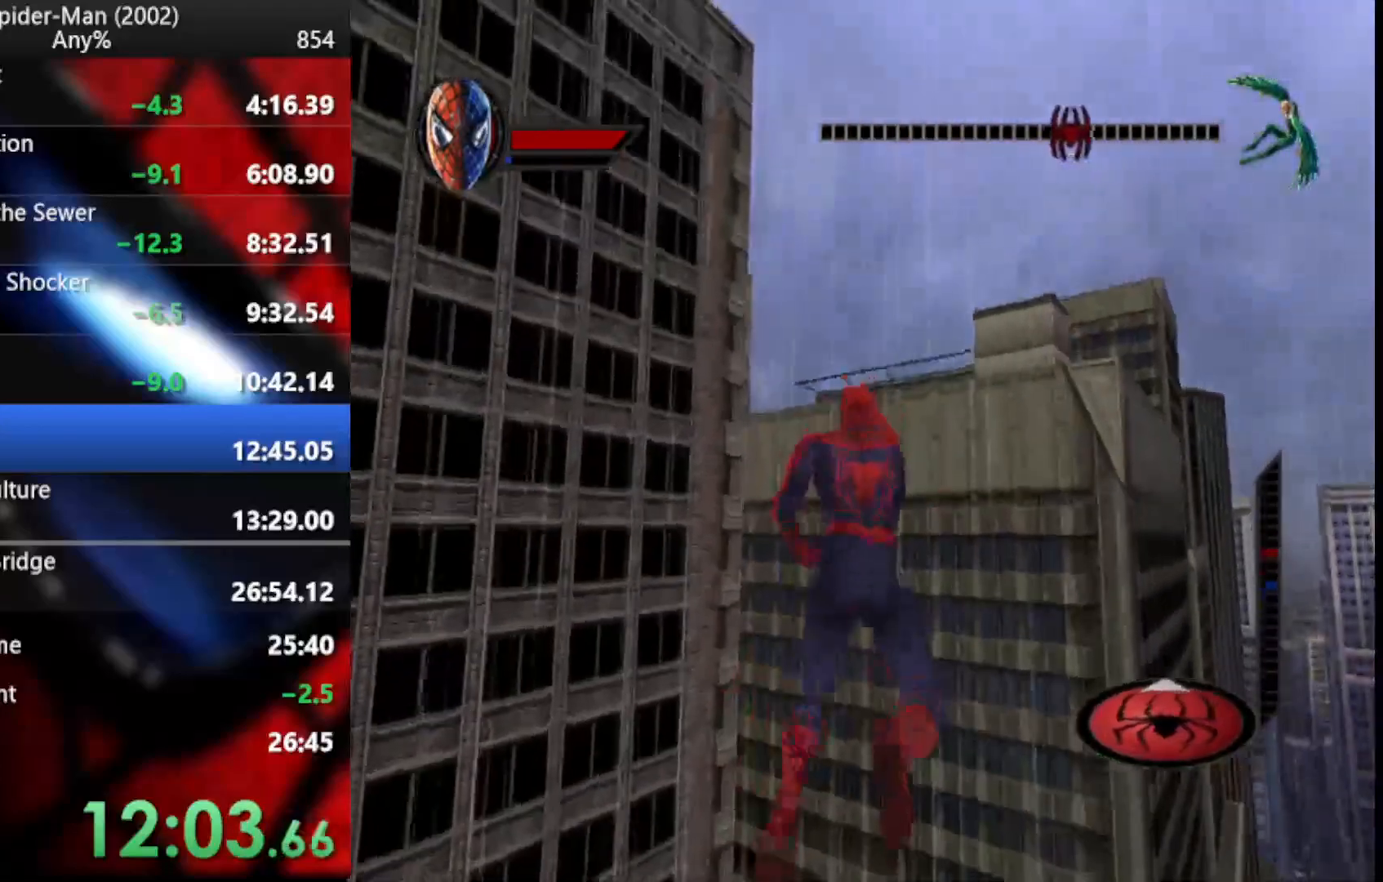
{"buttons": ["R2"], "left_stick": "up-left", "right_stick": "center", "events": [[137, "left_stick", "up-left"]]}
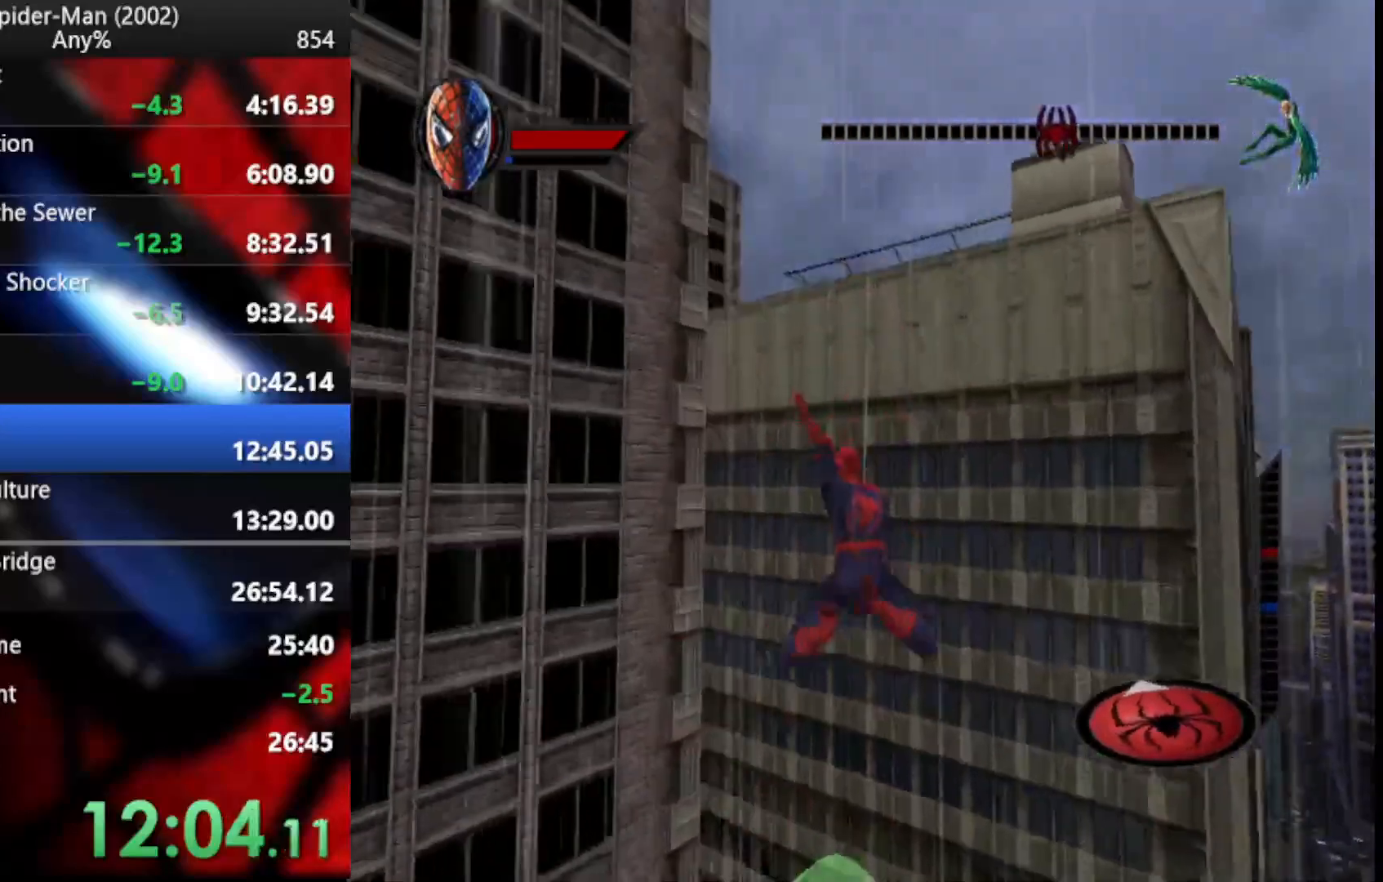
{"buttons": ["R2"], "left_stick": "left", "right_stick": "center", "events": [[256, "left_stick", "center"], [444, "left_stick", "left"]]}
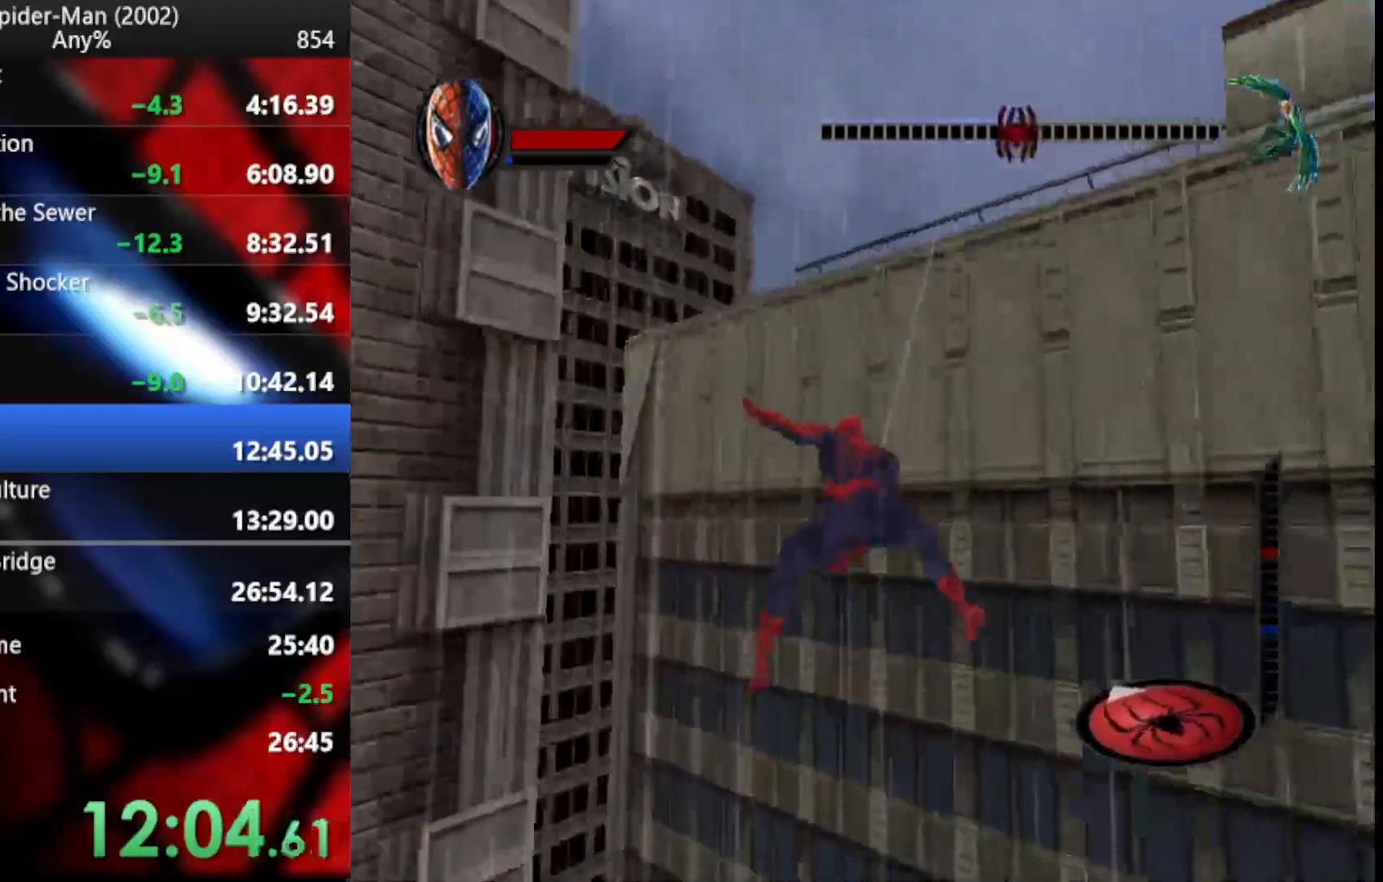
{"buttons": ["L2", "R2"], "left_stick": "up-left", "right_stick": "center", "events": [[358, "left_stick", "up-left"], [444, "L2", "down"]]}
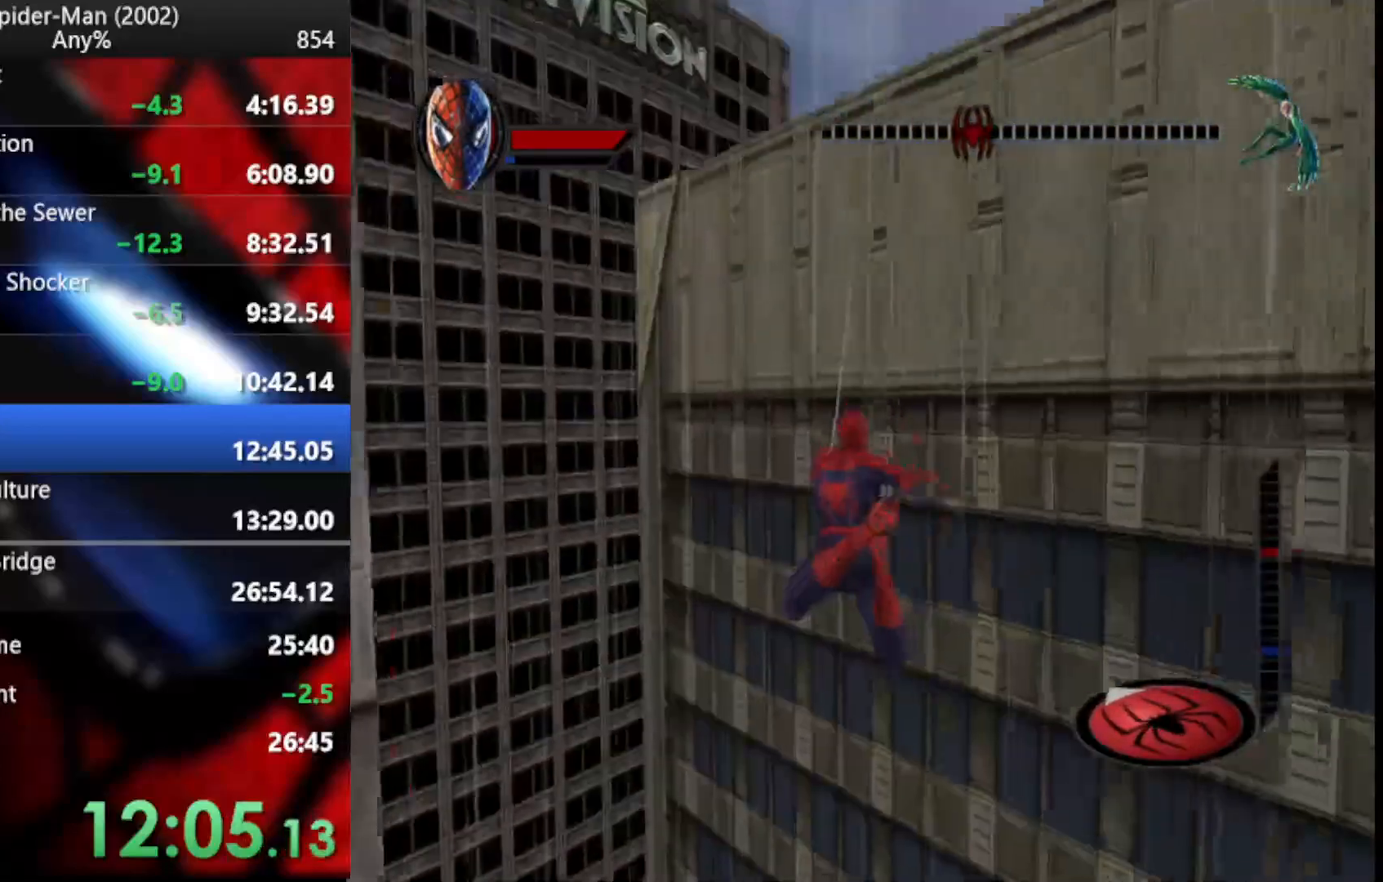
{"buttons": ["L2", "R2"], "left_stick": "up", "right_stick": "center", "events": [[256, "CROSS", "down"], [375, "CROSS", "up"], [444, "left_stick", "up"]]}
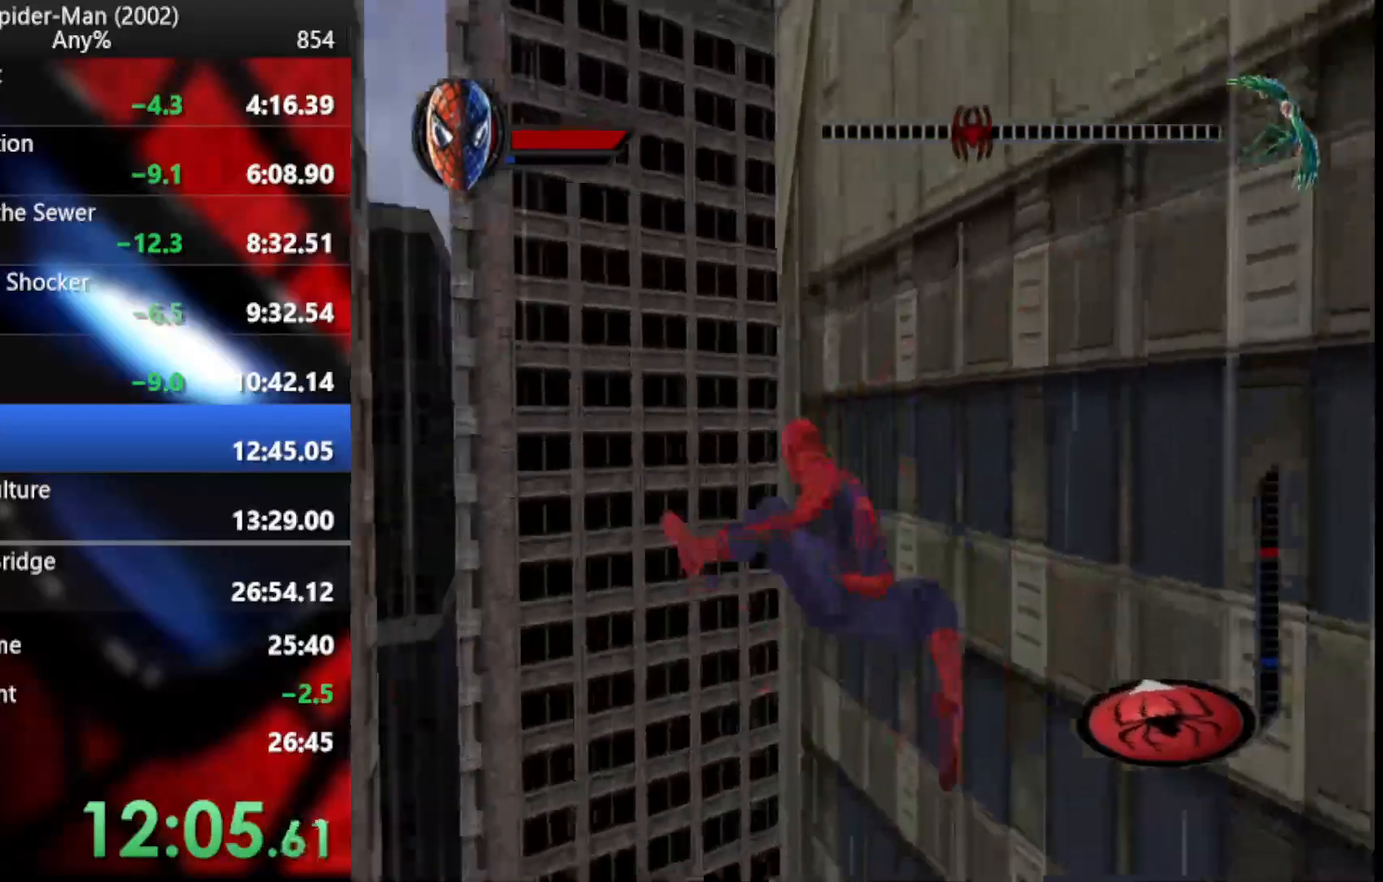
{"buttons": ["R2"], "left_stick": "up-right", "right_stick": "center", "events": [[34, "L2", "up"], [102, "left_stick", "up-right"]]}
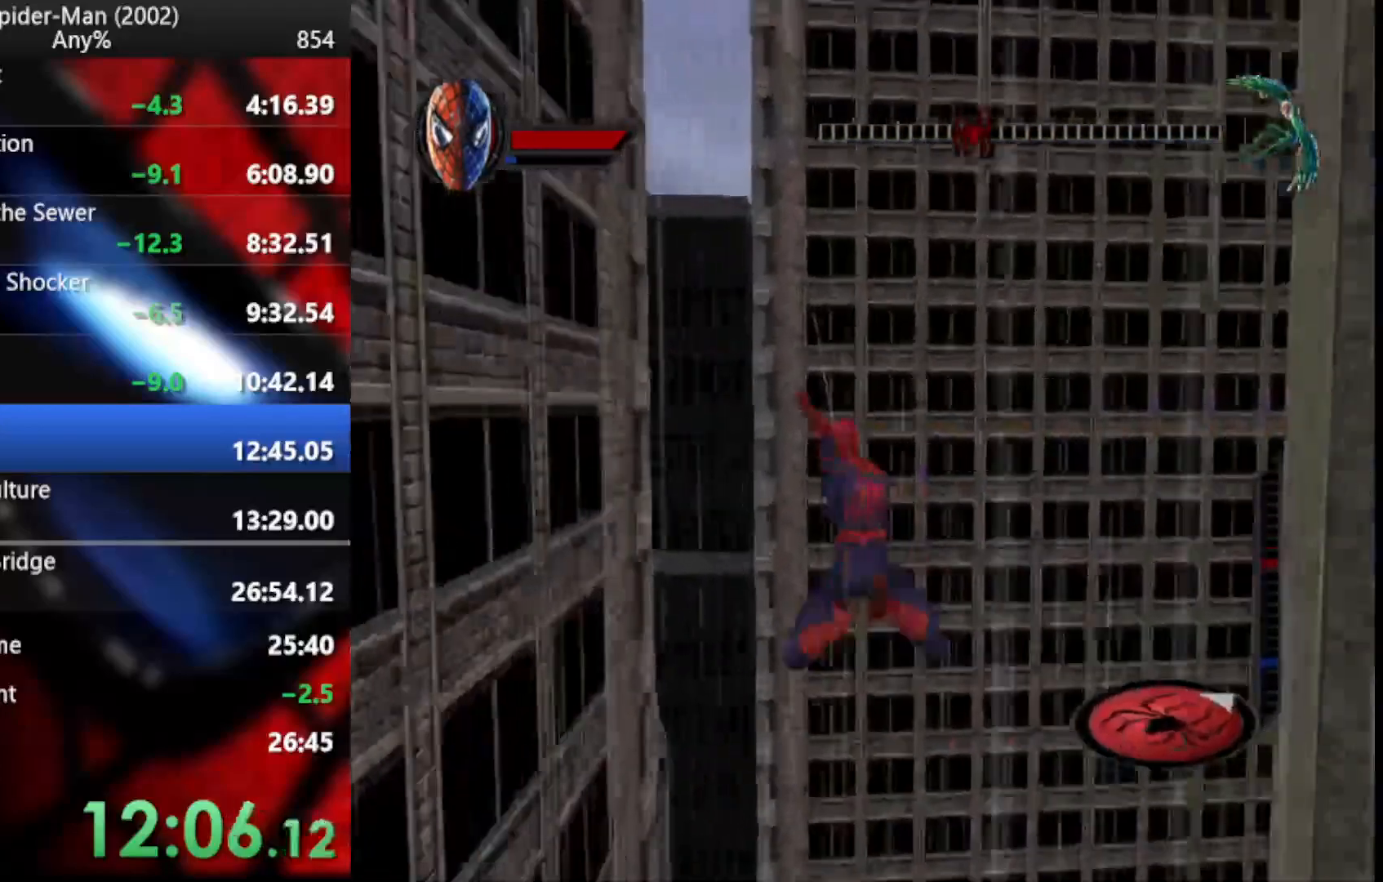
{"buttons": ["CROSS", "L2", "R2"], "left_stick": "up-right", "right_stick": "center", "events": [[307, "L2", "down"], [461, "CROSS", "down"]]}
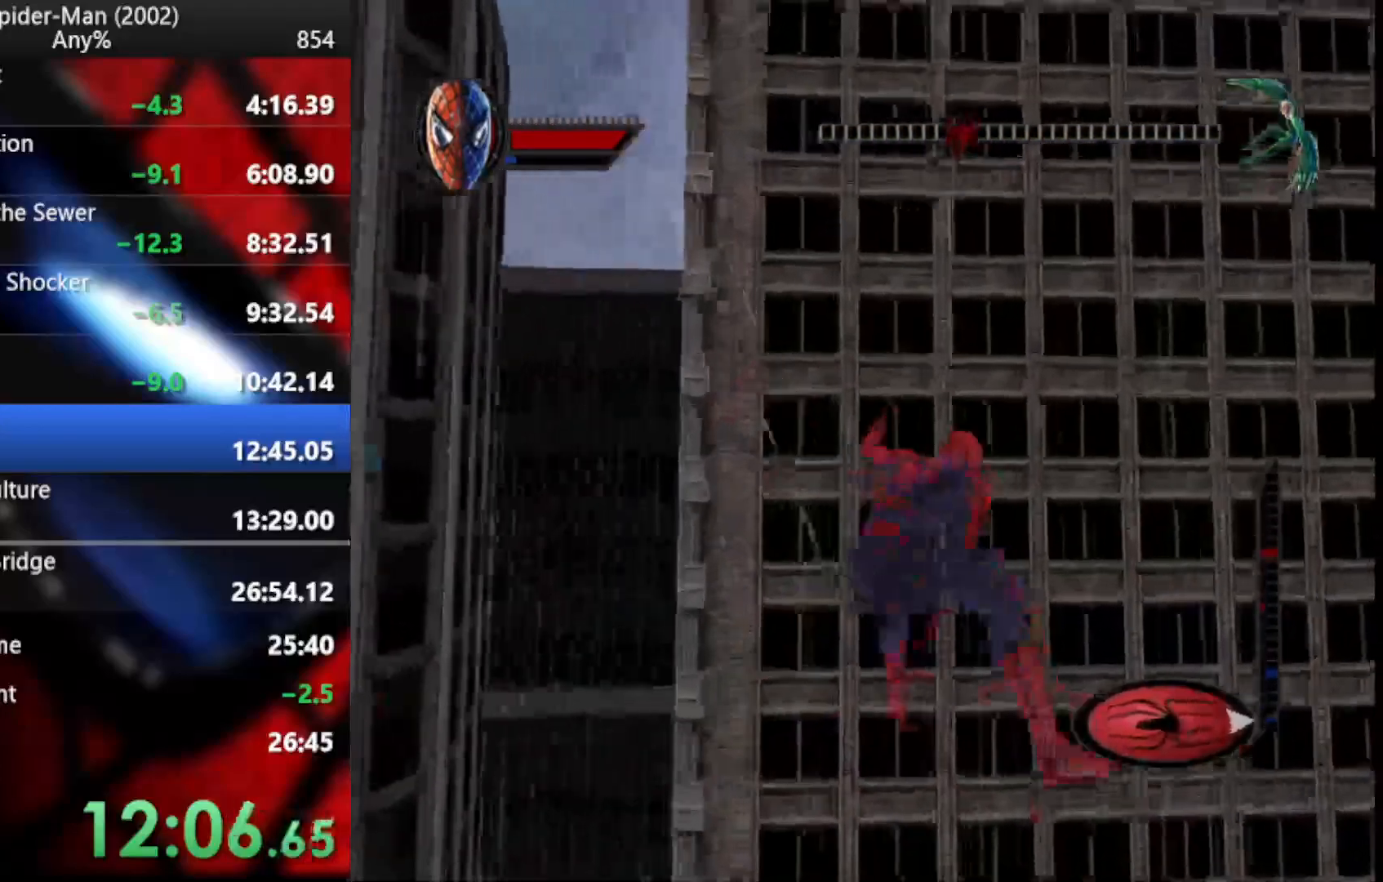
{"buttons": ["R2"], "left_stick": "up-right", "right_stick": "center", "events": [[85, "CROSS", "up"], [290, "L2", "up"]]}
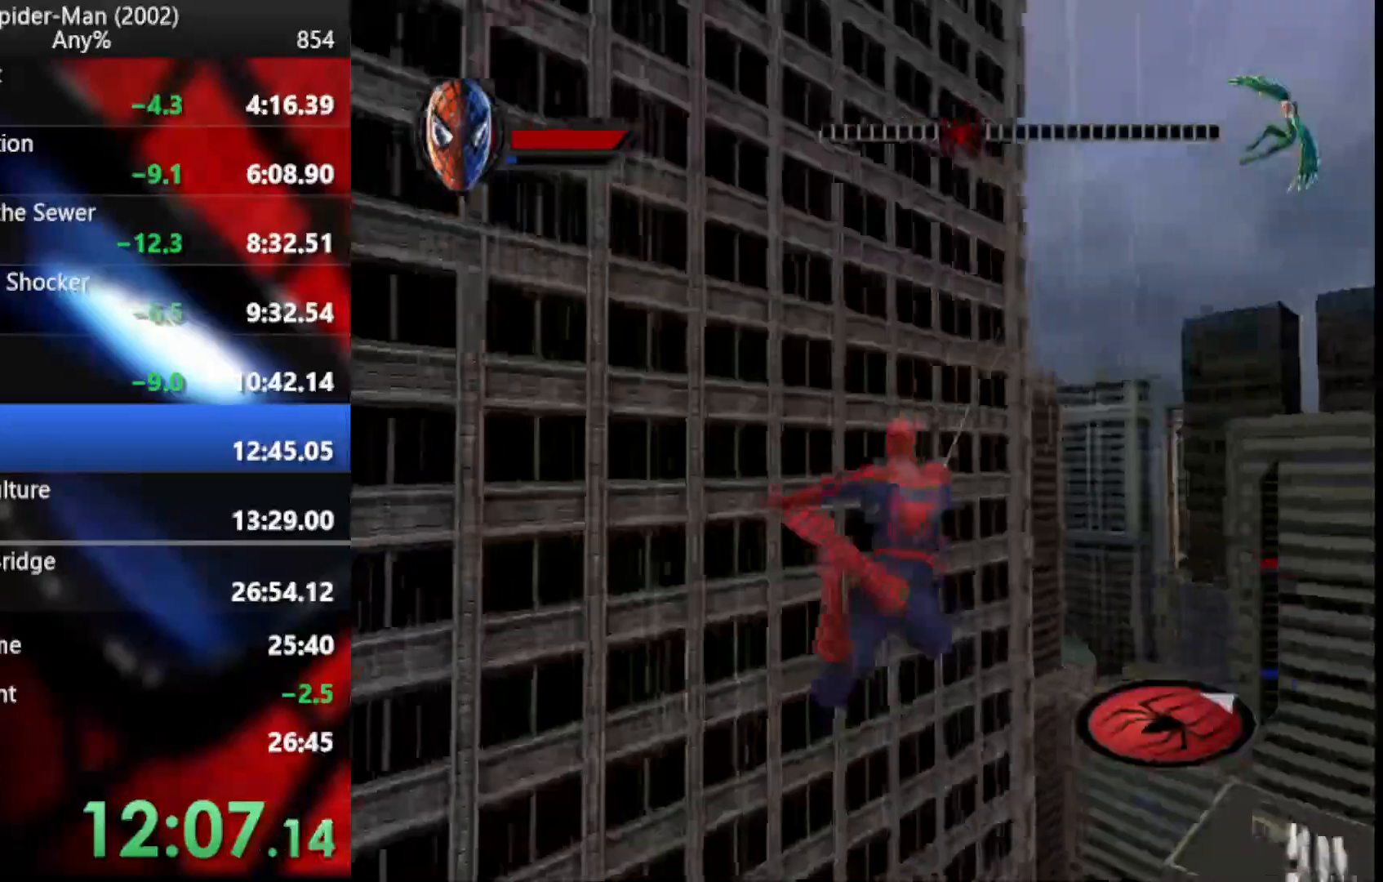
{"buttons": ["R2"], "left_stick": "up-right", "right_stick": "center", "events": [[171, "TRIANGLE", "down"], [290, "TRIANGLE", "up"], [375, "TRIANGLE", "down"], [495, "TRIANGLE", "up"]]}
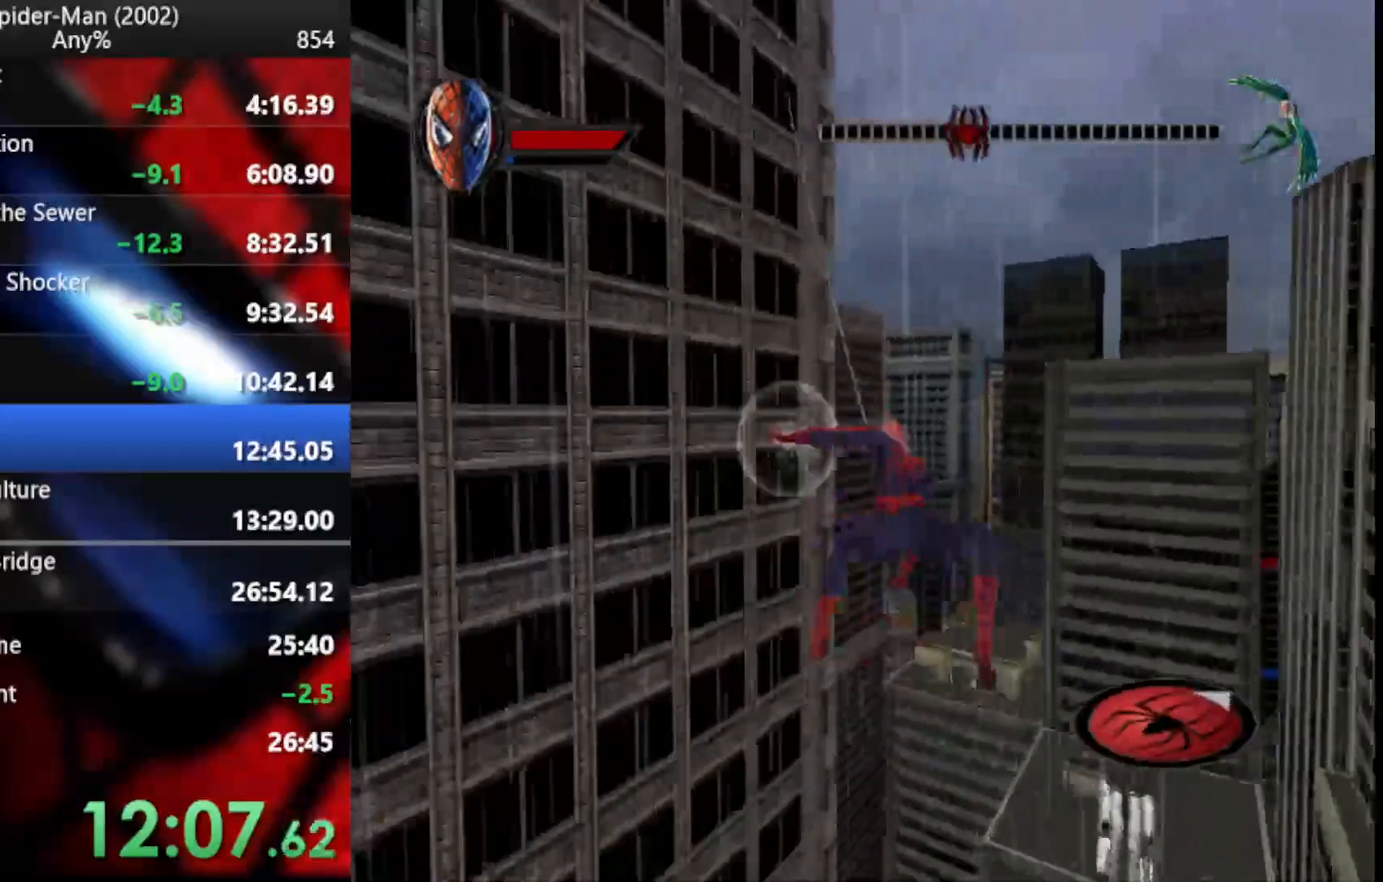
{"buttons": ["TRIANGLE", "R2"], "left_stick": "up-right", "right_stick": "center", "events": [[68, "TRIANGLE", "down"], [154, "TRIANGLE", "up"], [239, "TRIANGLE", "down"], [341, "TRIANGLE", "up"], [427, "TRIANGLE", "down"]]}
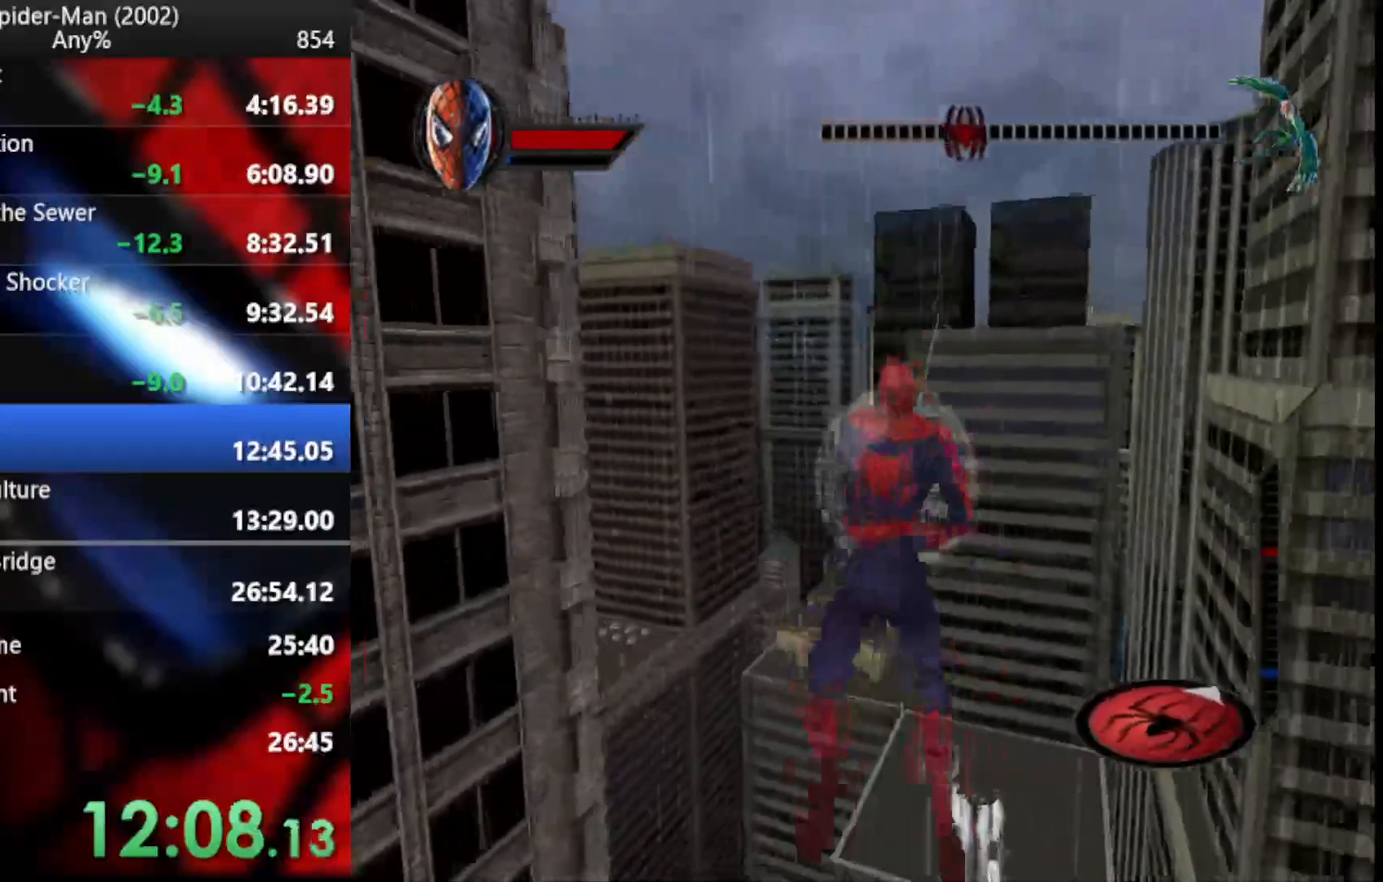
{"buttons": ["R2"], "left_stick": "up-right", "right_stick": "center", "events": [[307, "TRIANGLE", "up"]]}
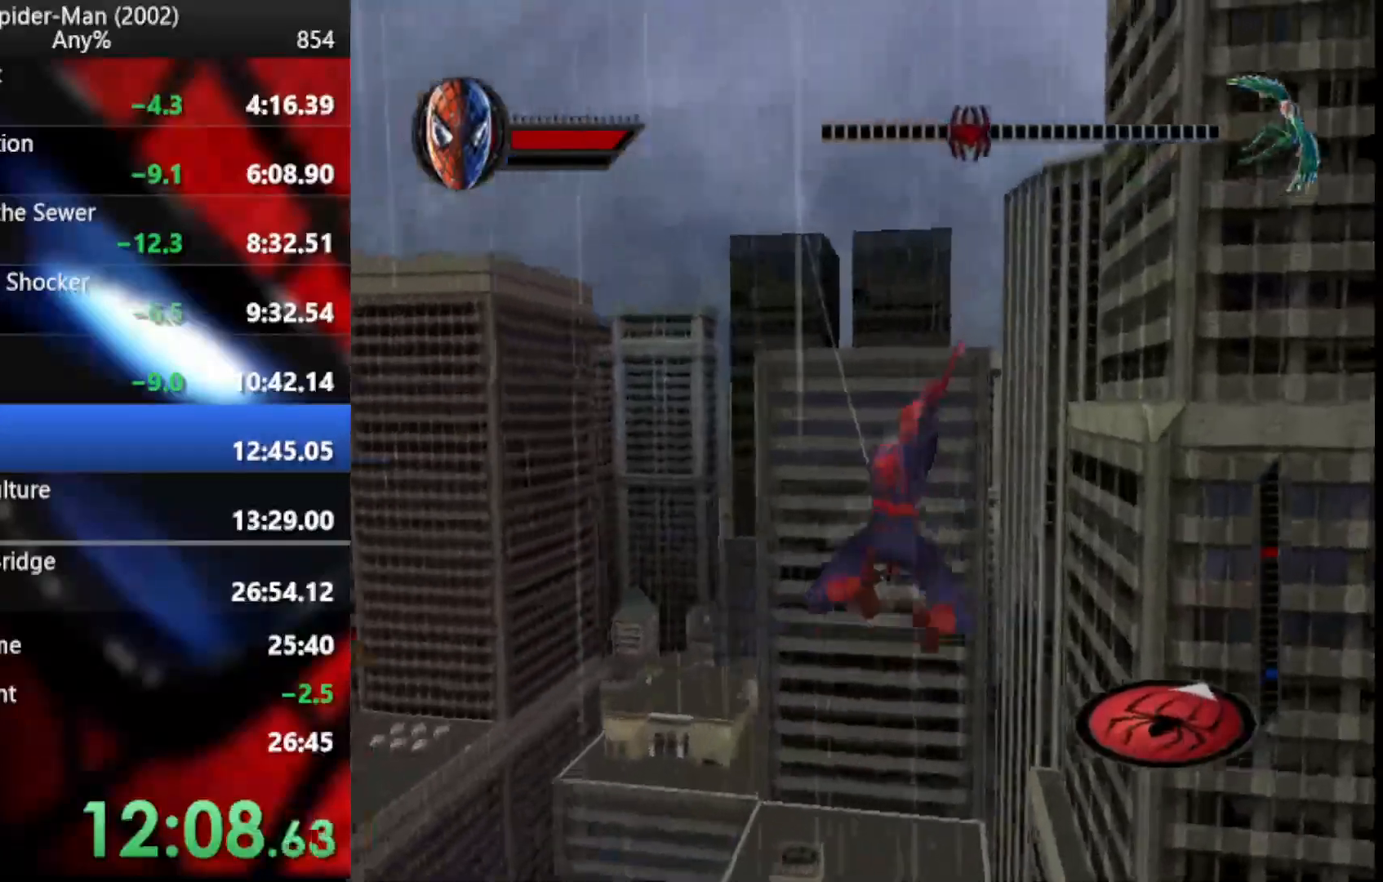
{"buttons": ["TRIANGLE", "R2"], "left_stick": "center", "right_stick": "center", "events": [[358, "left_stick", "center"], [375, "TRIANGLE", "down"]]}
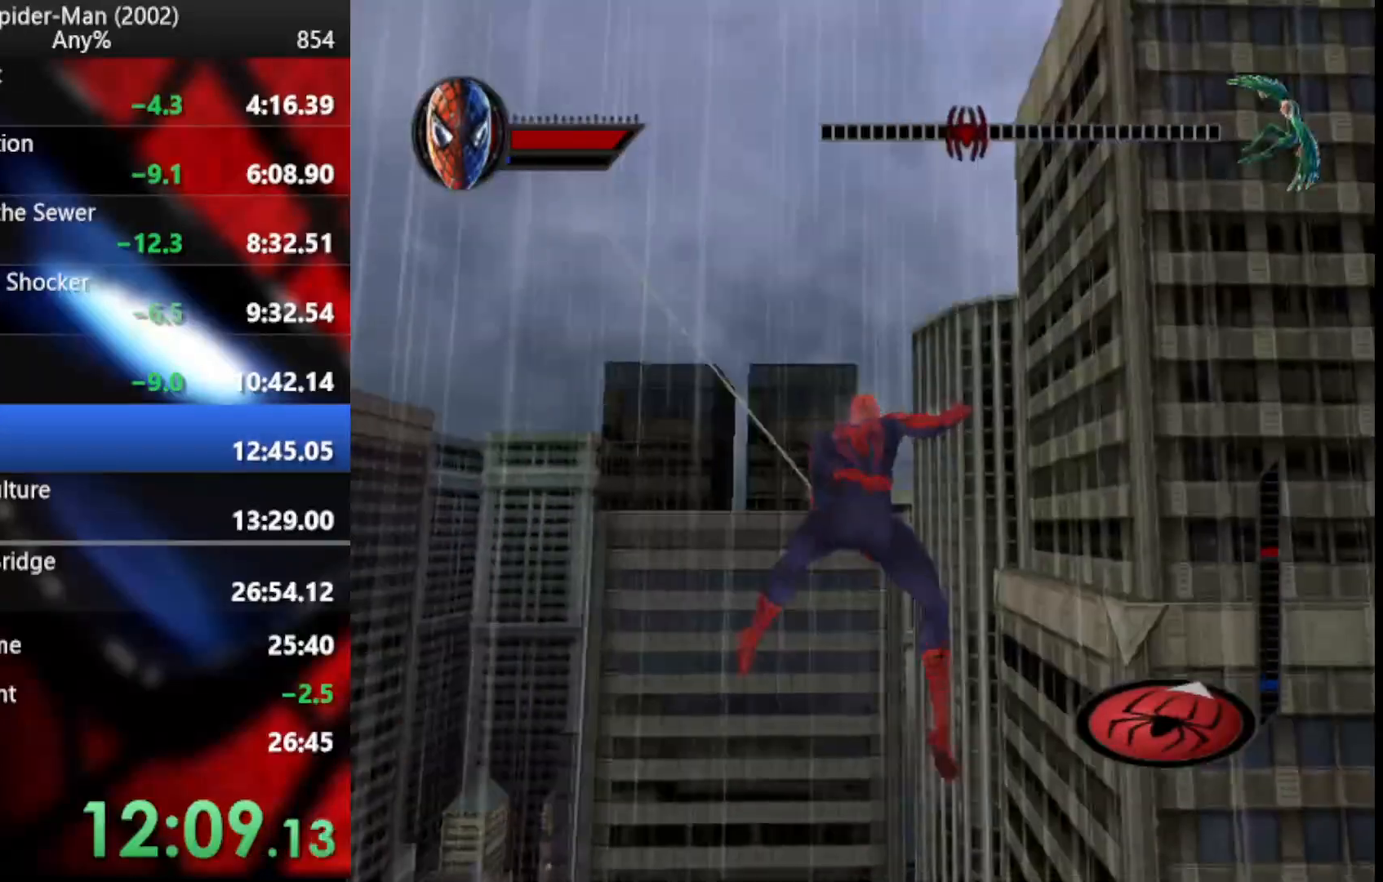
{"buttons": ["TRIANGLE", "R2"], "left_stick": "up-right", "right_stick": "center", "events": [[34, "TRIANGLE", "up"], [85, "TRIANGLE", "down"], [205, "TRIANGLE", "up"], [290, "TRIANGLE", "down"], [375, "left_stick", "up-right"], [410, "TRIANGLE", "up"], [495, "TRIANGLE", "down"]]}
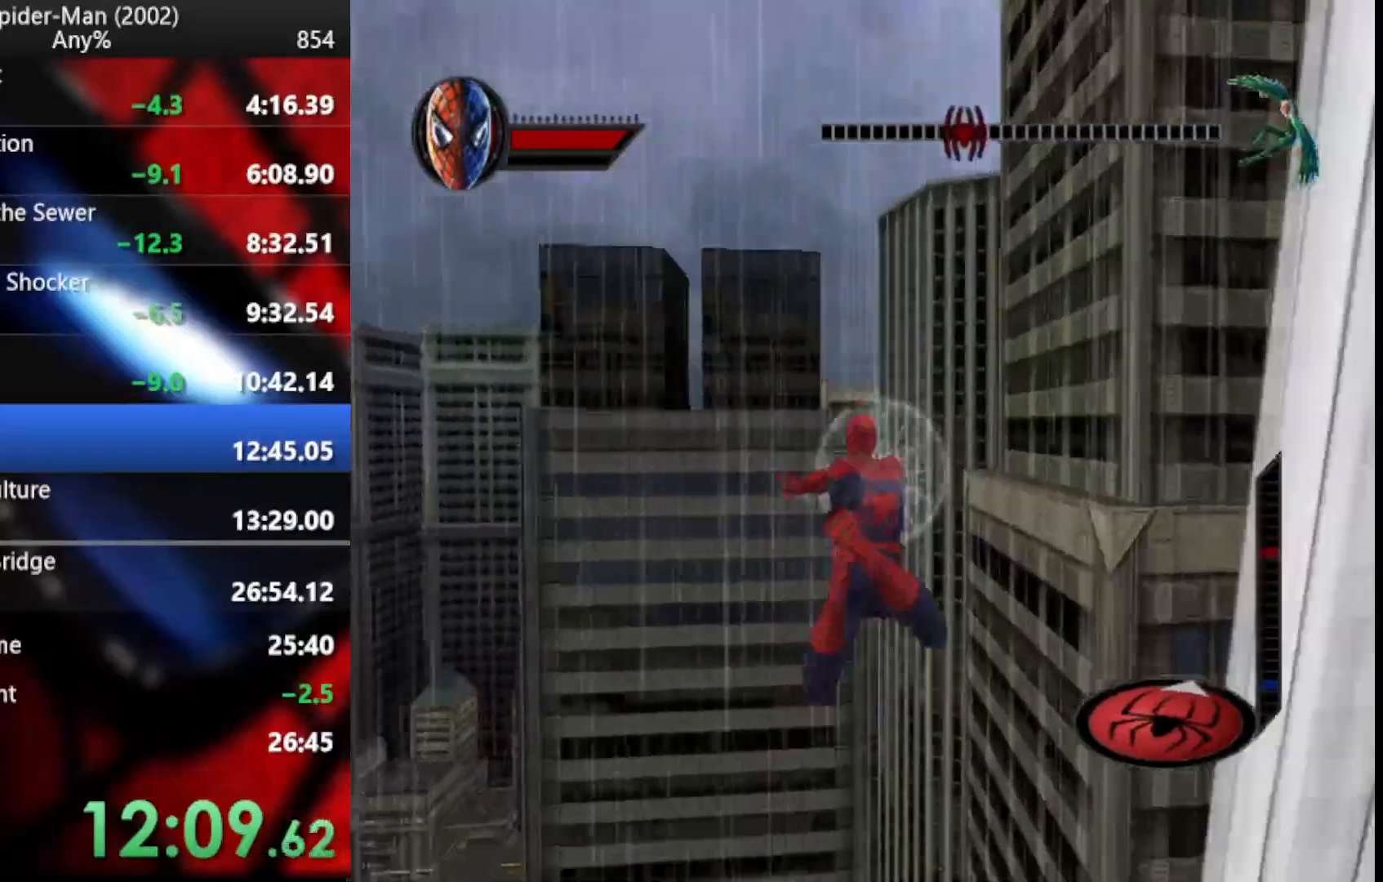
{"buttons": ["TRIANGLE", "R2"], "left_stick": "up-right", "right_stick": "center", "events": [[119, "TRIANGLE", "up"], [205, "TRIANGLE", "down"], [324, "TRIANGLE", "up"], [495, "TRIANGLE", "down"]]}